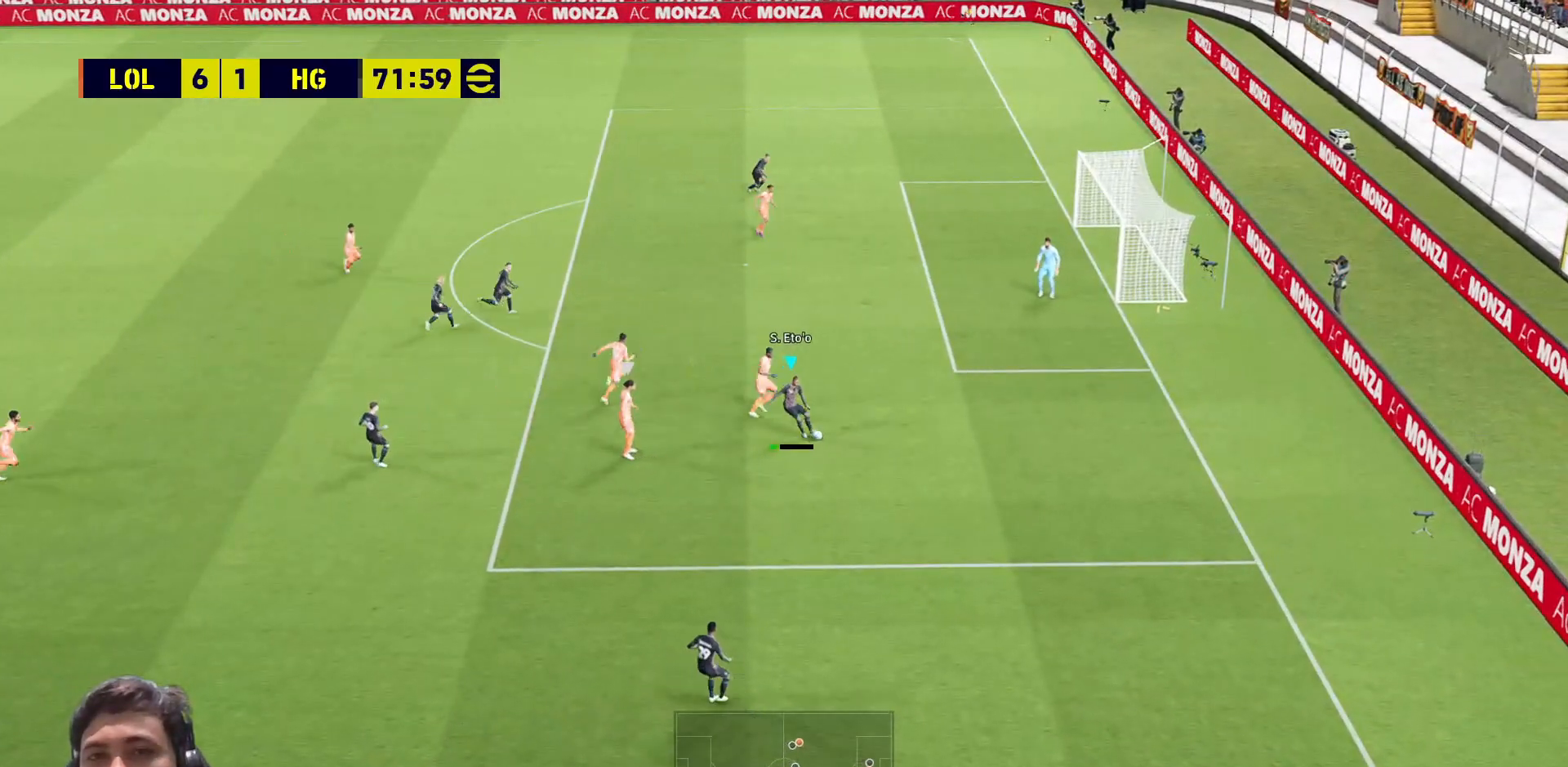
Gameplay with a controller (PlayStation layout); each line is a JSON object with the inputs held at the frame after it. "events" lists button and stick changes between this image and that frame as [ms after this image, input, new state], when the widget could be followed in between.
{"buttons": [], "left_stick": "center", "right_stick": "center", "events": [[133, "left_stick", "center"]]}
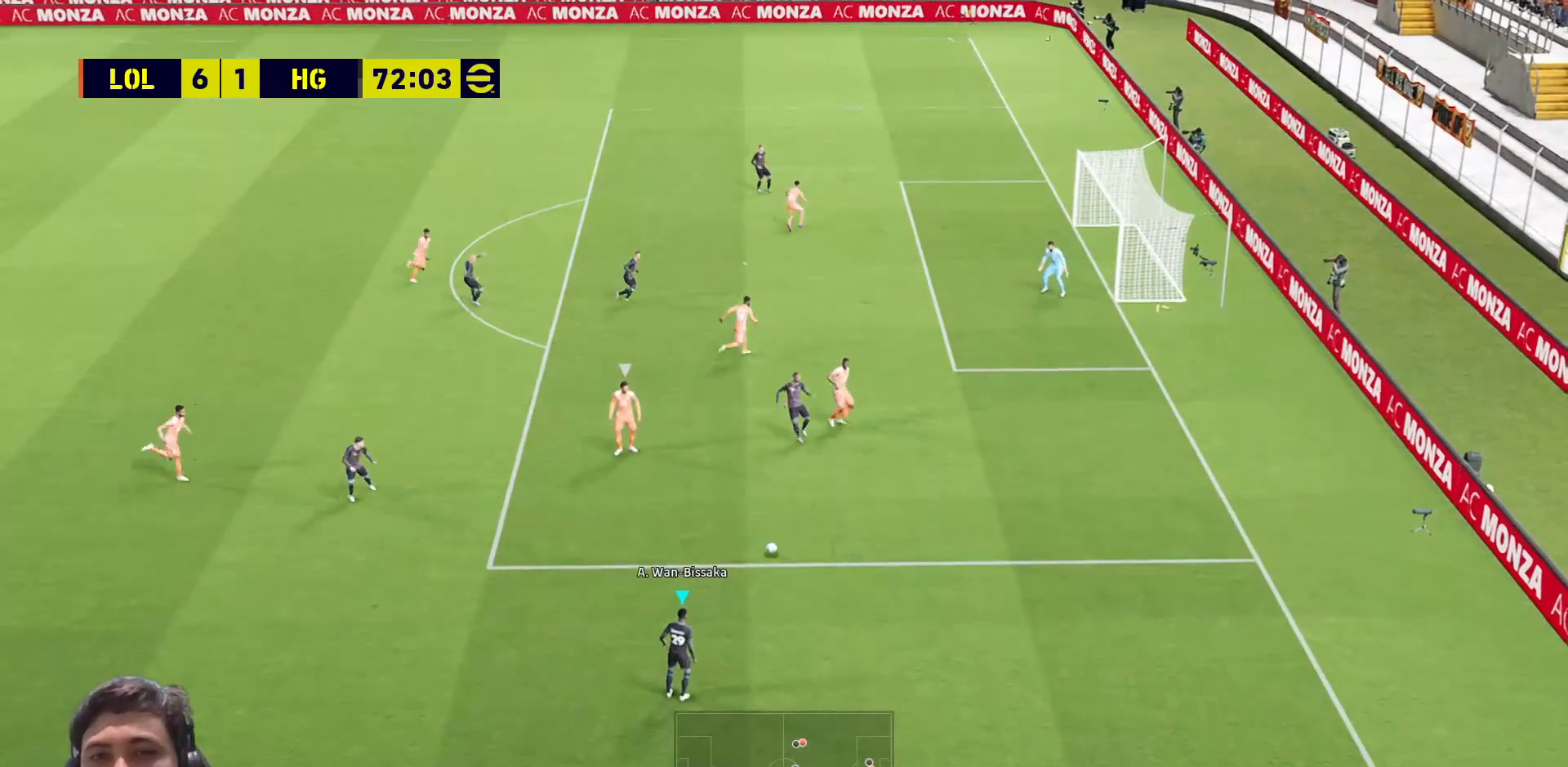
{"buttons": [], "left_stick": "center", "right_stick": "center", "events": []}
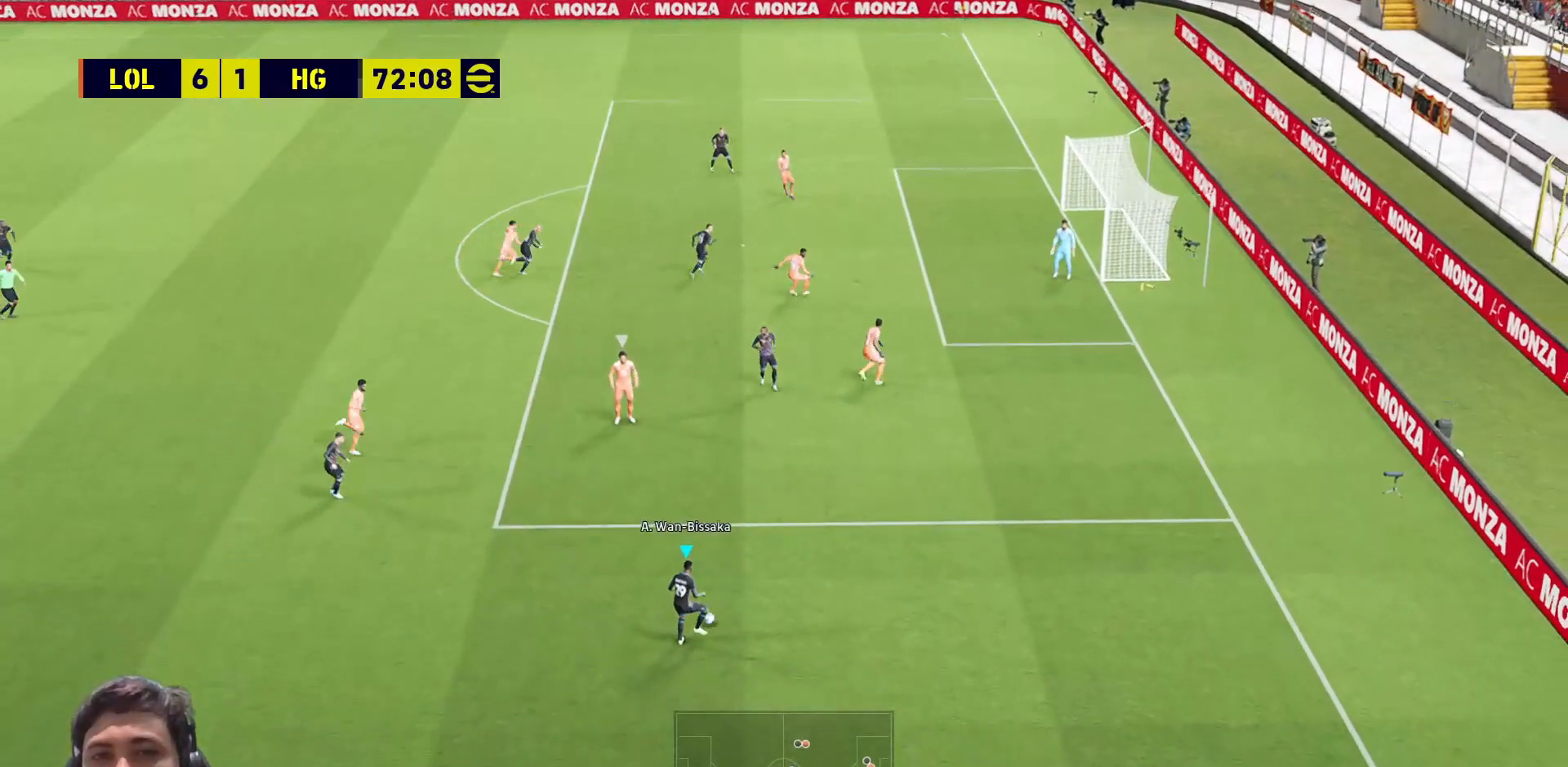
{"buttons": [], "left_stick": "center", "right_stick": "center", "events": [[200, "right_stick", "right"], [250, "left_stick", "up"], [333, "left_stick", "center"], [333, "right_stick", "center"]]}
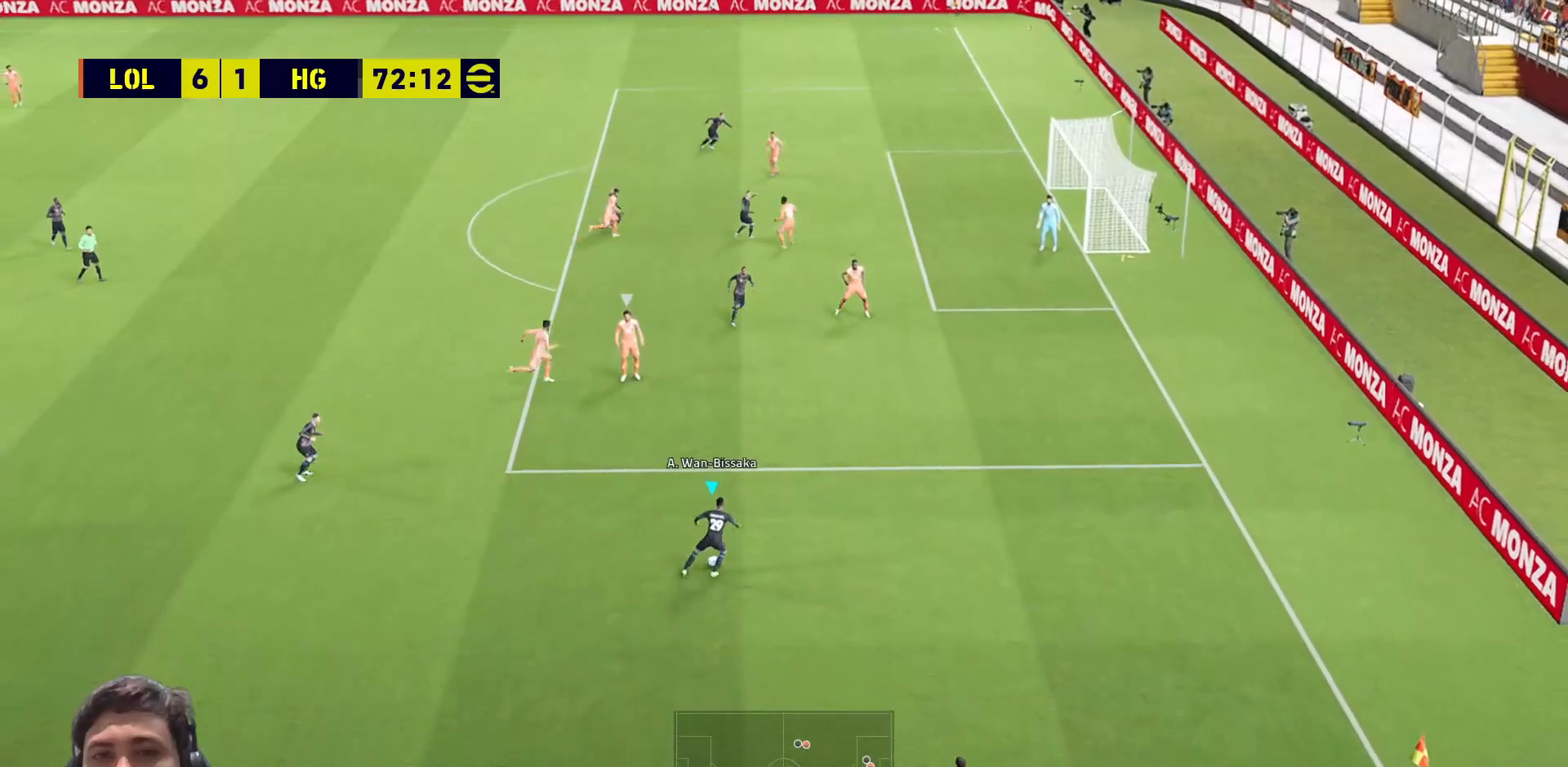
{"buttons": [], "left_stick": "center", "right_stick": "center", "events": []}
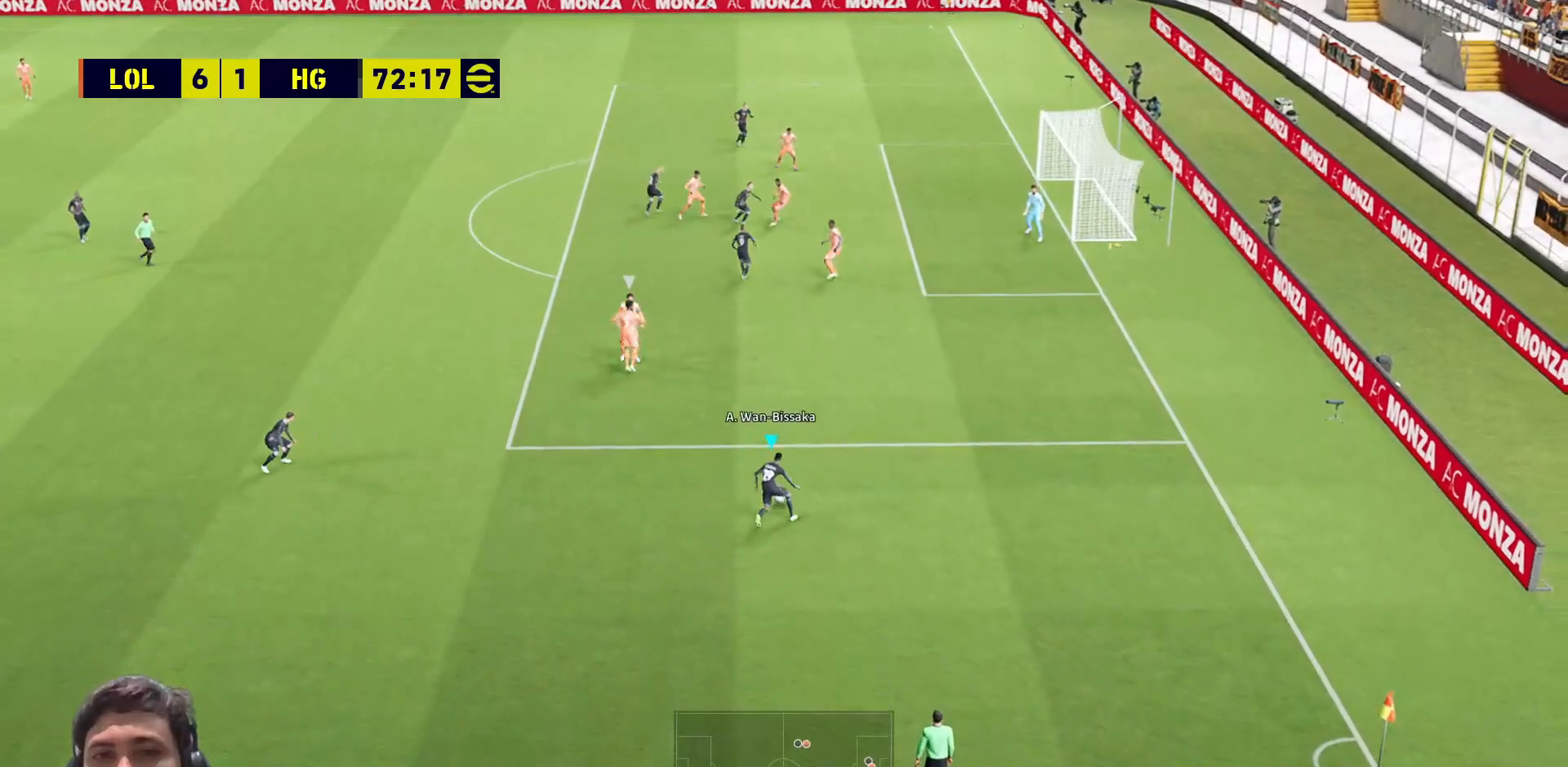
{"buttons": [], "left_stick": "center", "right_stick": "center", "events": []}
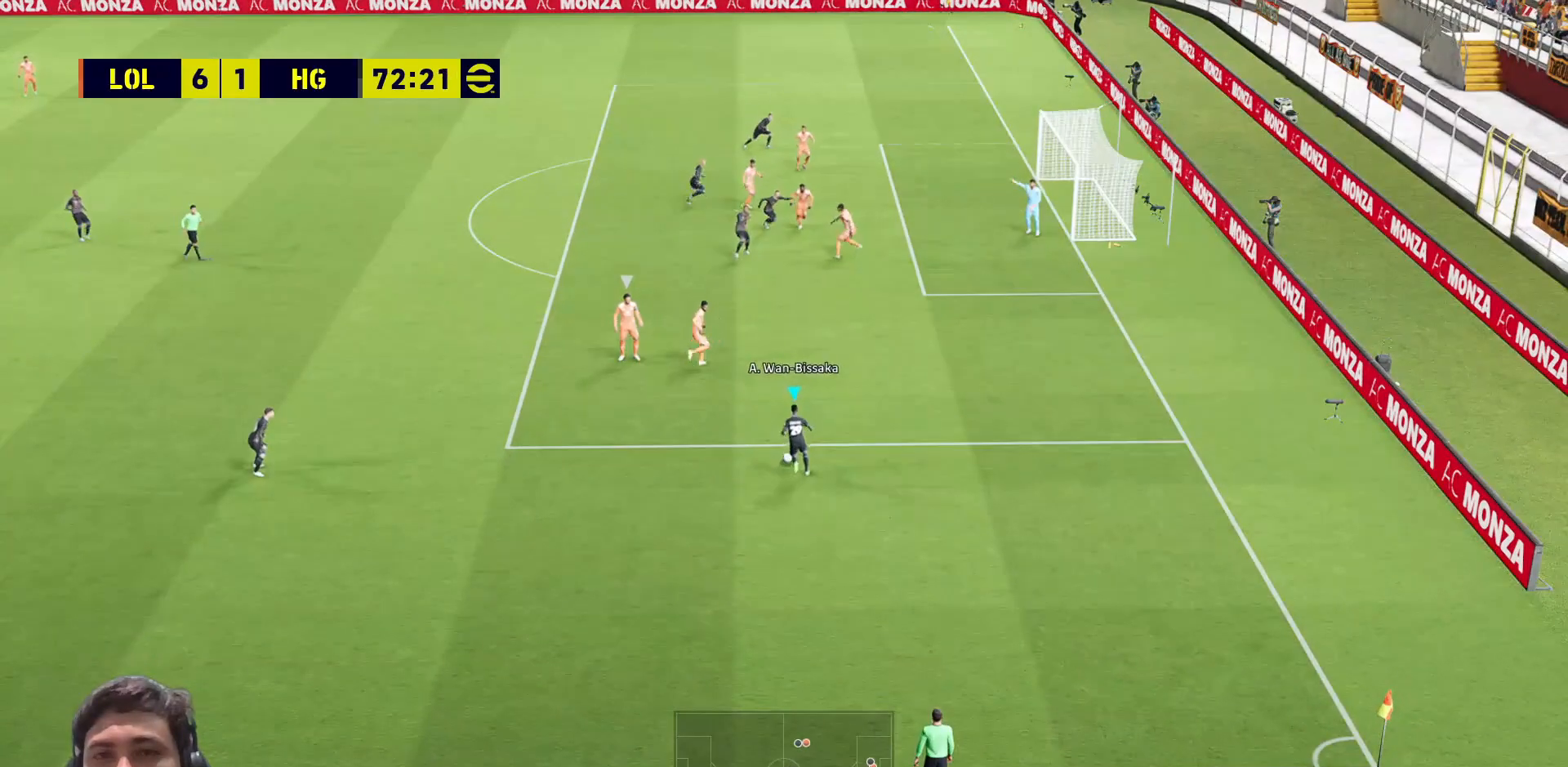
{"buttons": [], "left_stick": "center", "right_stick": "center", "events": []}
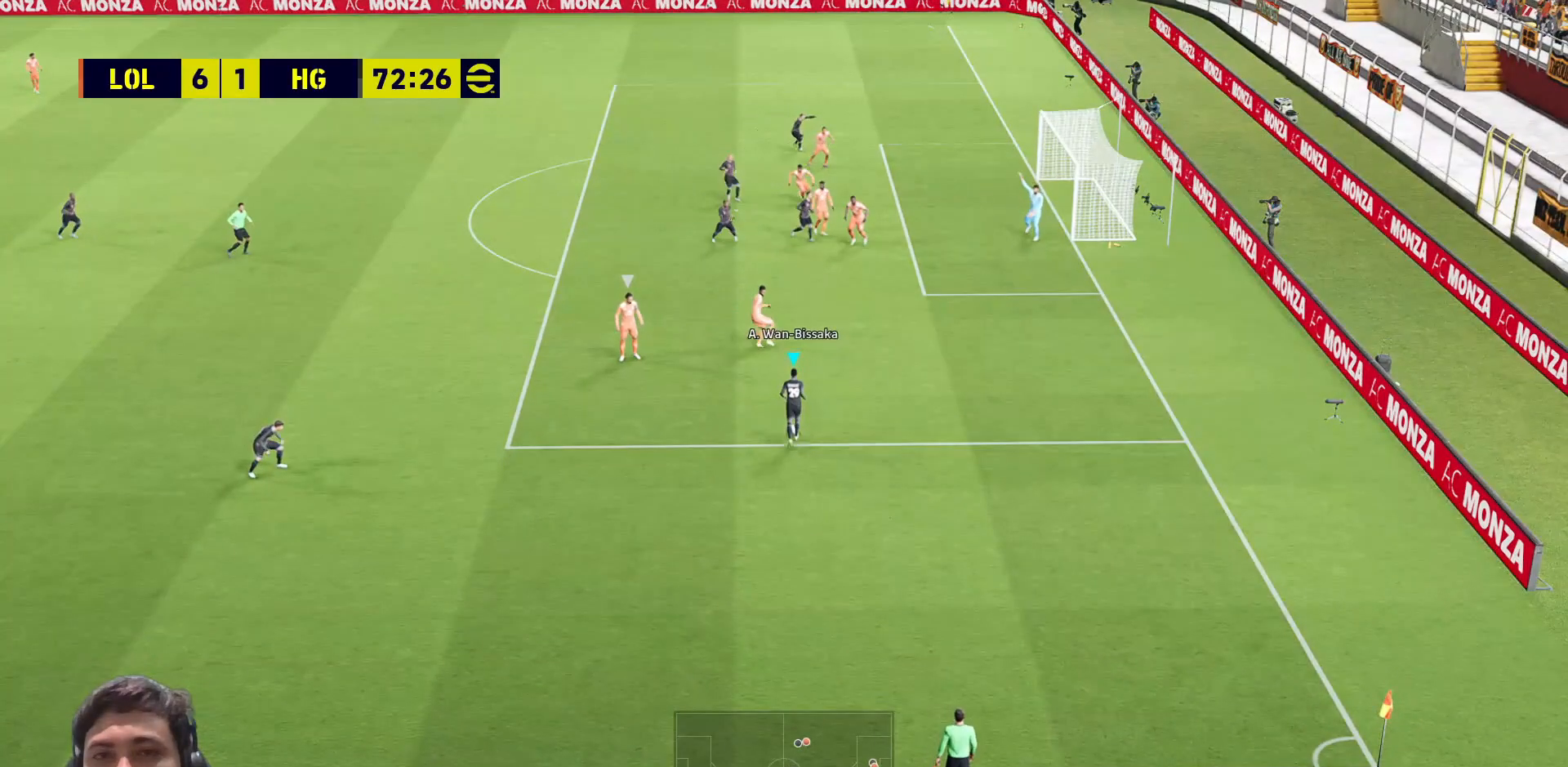
{"buttons": [], "left_stick": "left", "right_stick": "center", "events": [[17, "left_stick", "down-left"], [217, "left_stick", "left"], [250, "CROSS", "down"], [333, "CROSS", "up"]]}
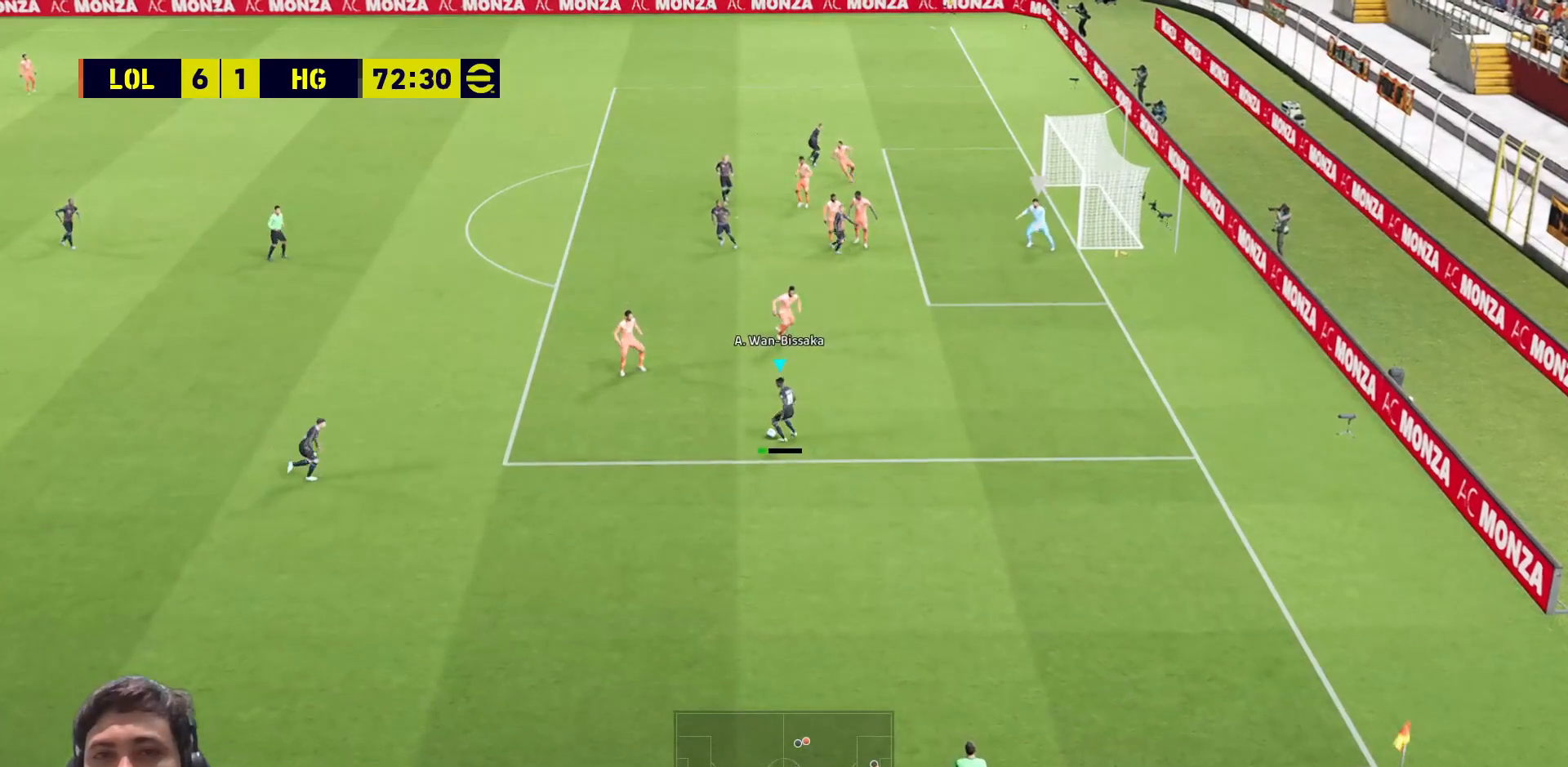
{"buttons": [], "left_stick": "center", "right_stick": "center", "events": [[367, "left_stick", "up-left"], [500, "left_stick", "center"]]}
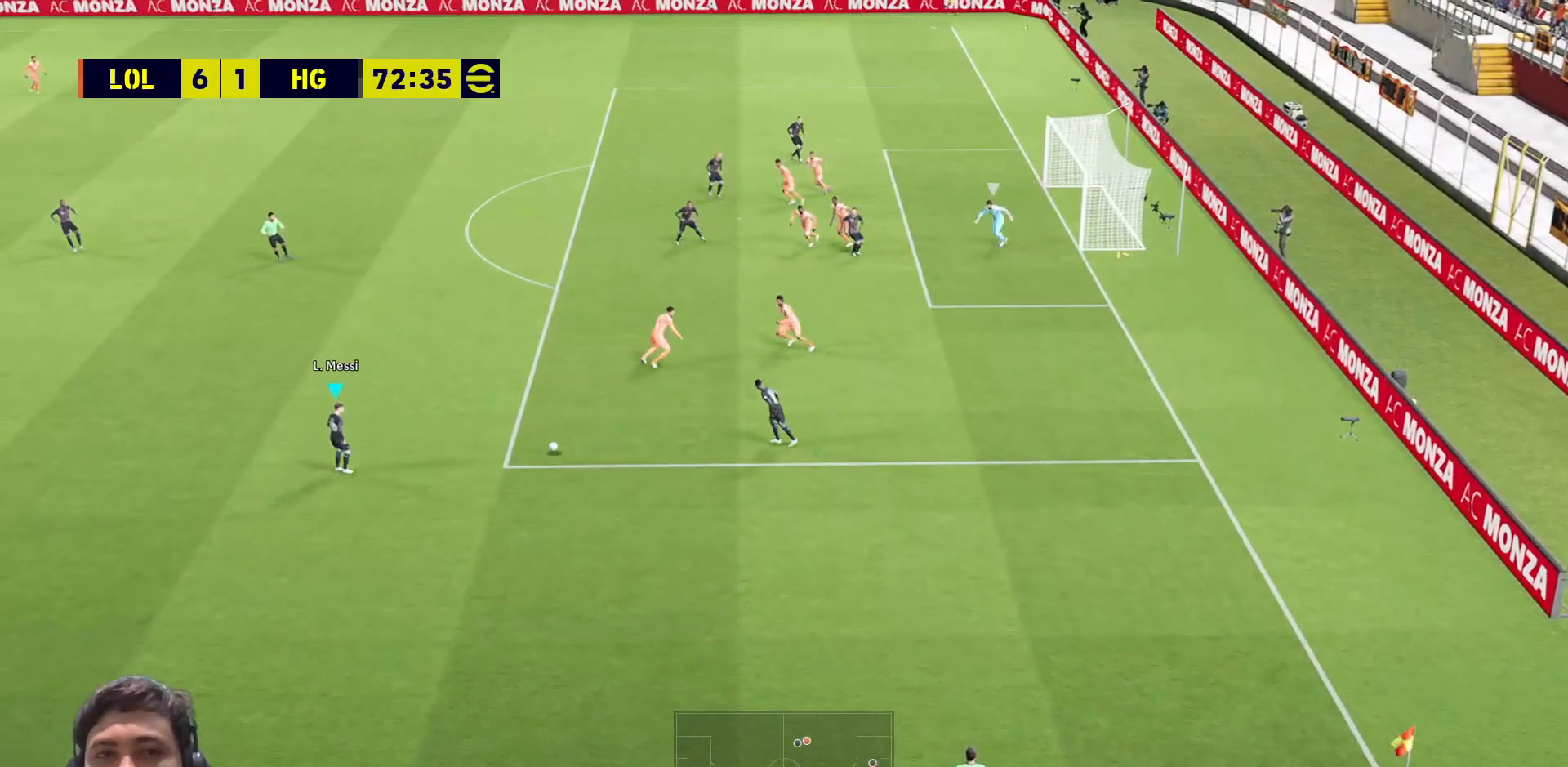
{"buttons": [], "left_stick": "center", "right_stick": "center", "events": []}
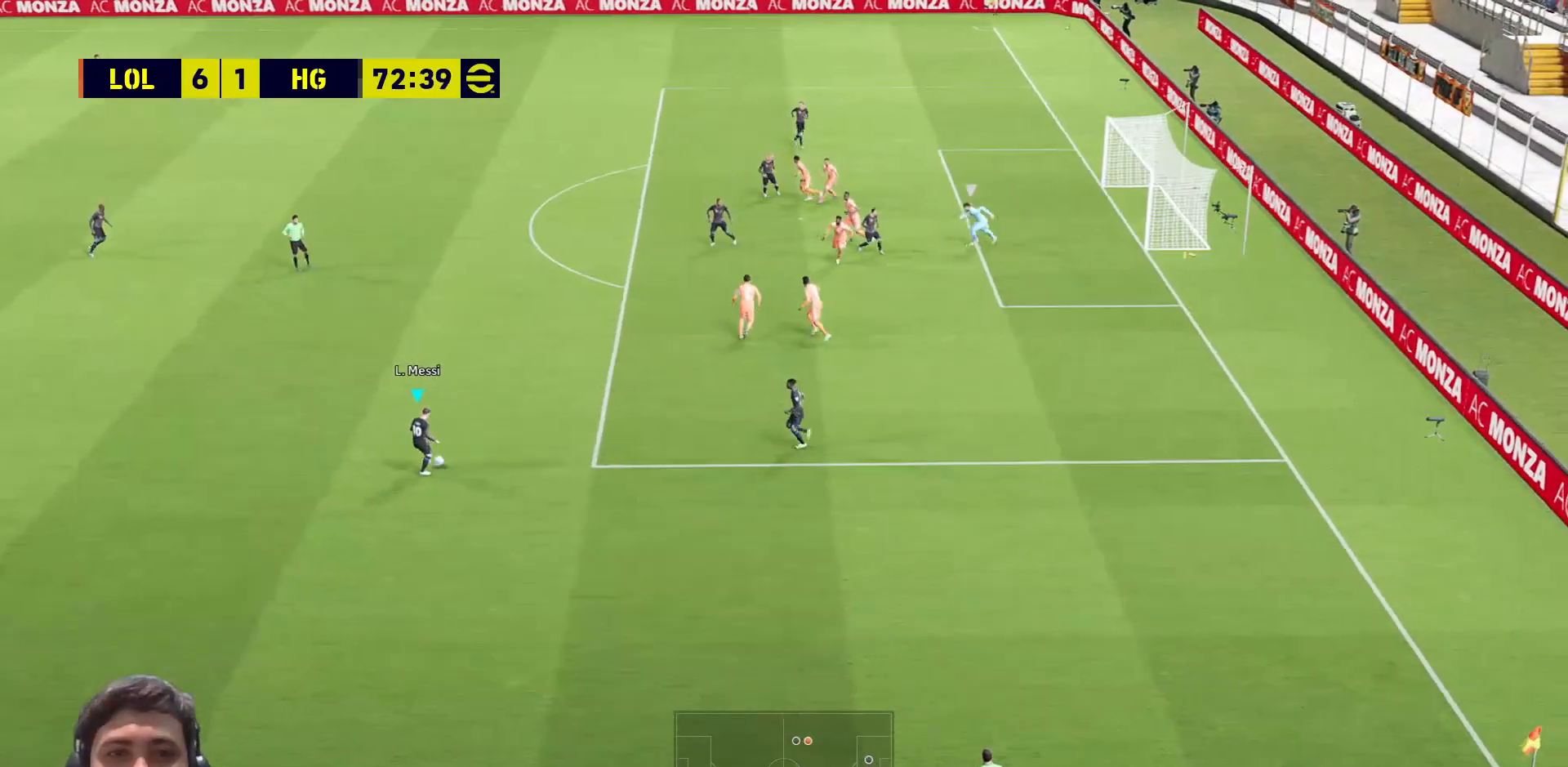
{"buttons": [], "left_stick": "center", "right_stick": "center", "events": []}
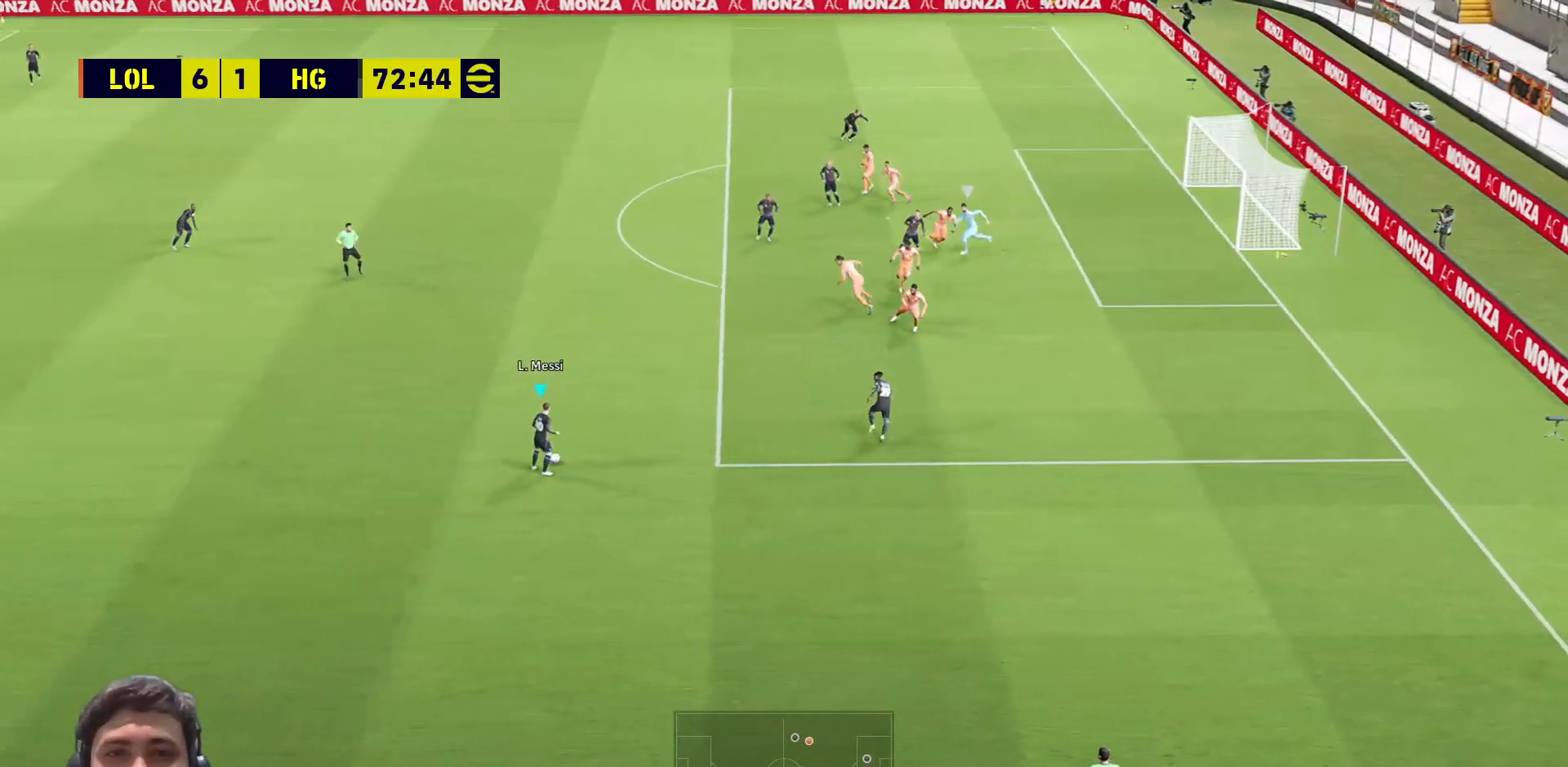
{"buttons": [], "left_stick": "center", "right_stick": "center", "events": [[50, "CROSS", "down"], [100, "CROSS", "up"]]}
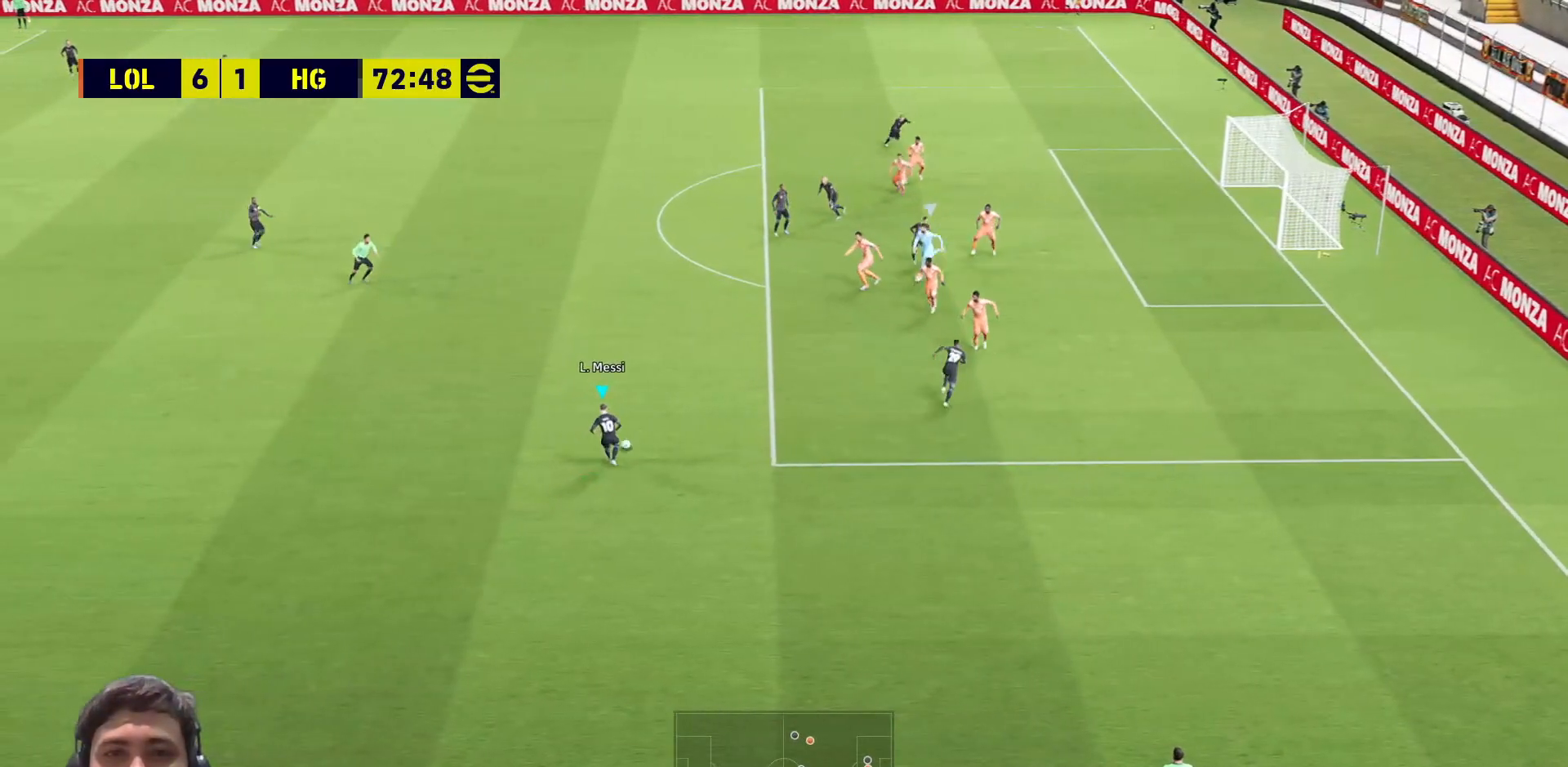
{"buttons": [], "left_stick": "left", "right_stick": "center", "events": [[100, "left_stick", "left"], [200, "CROSS", "down"], [450, "CROSS", "up"]]}
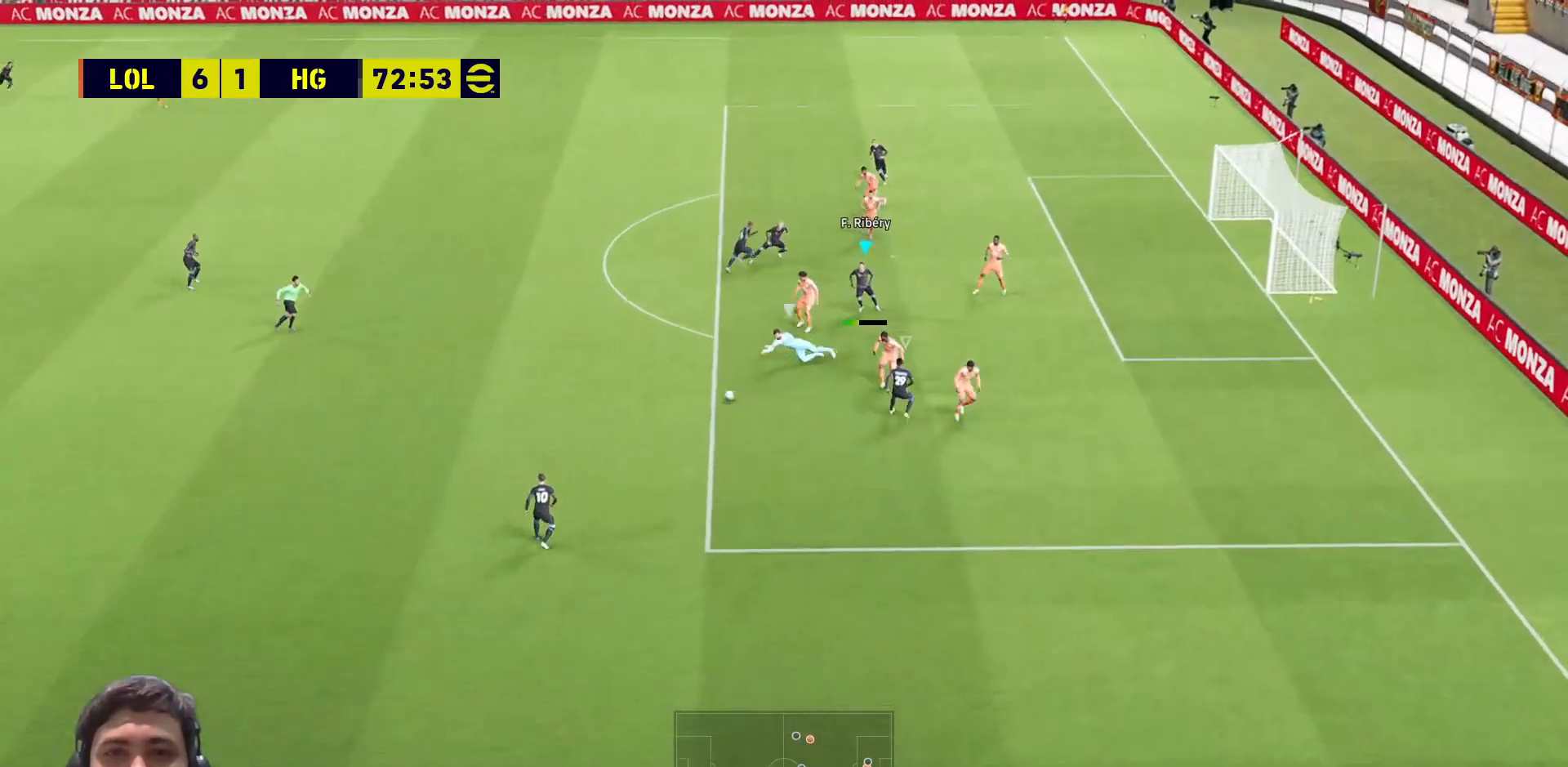
{"buttons": [], "left_stick": "left", "right_stick": "center", "events": []}
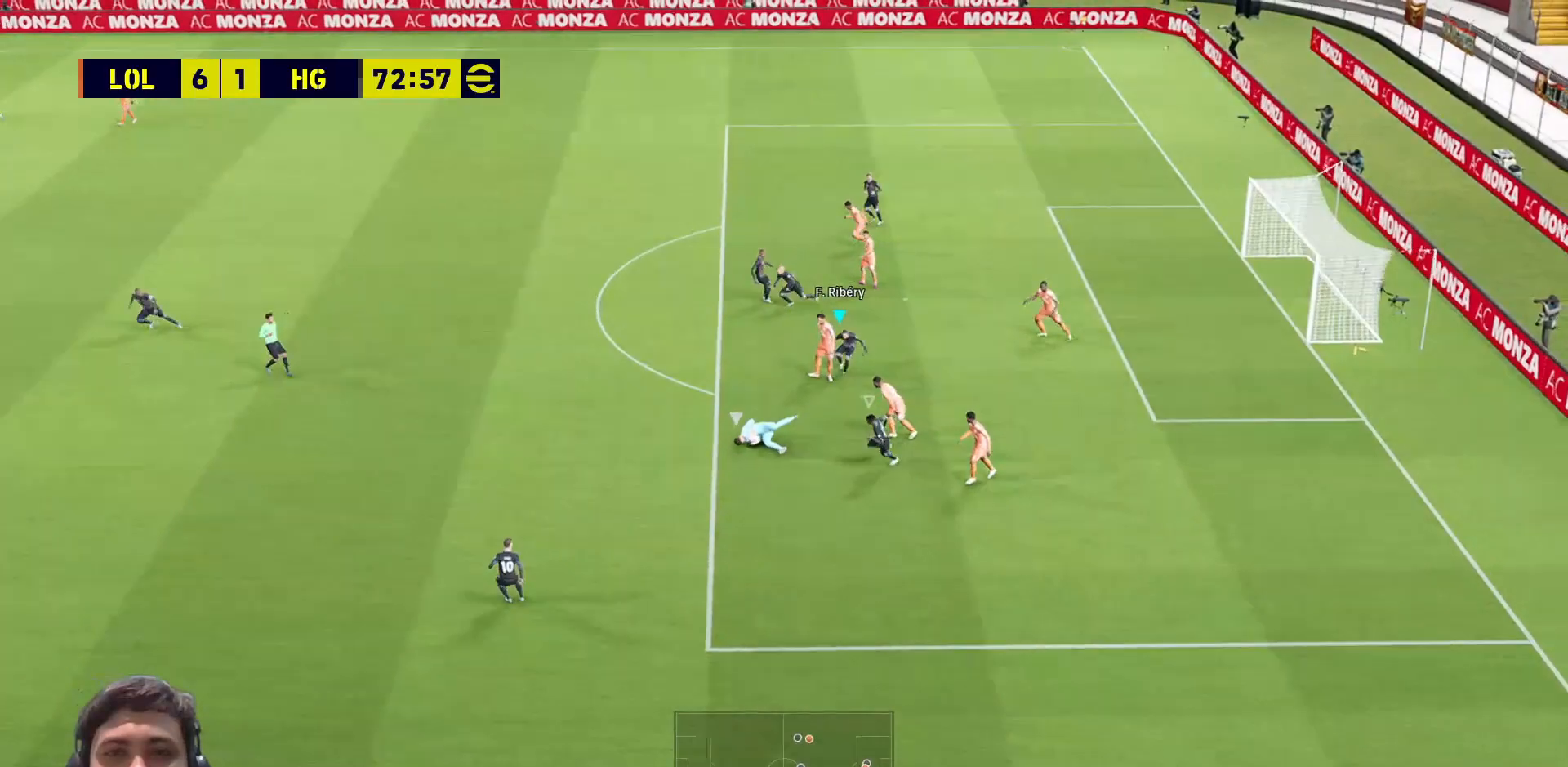
{"buttons": [], "left_stick": "center", "right_stick": "center", "events": [[167, "left_stick", "center"]]}
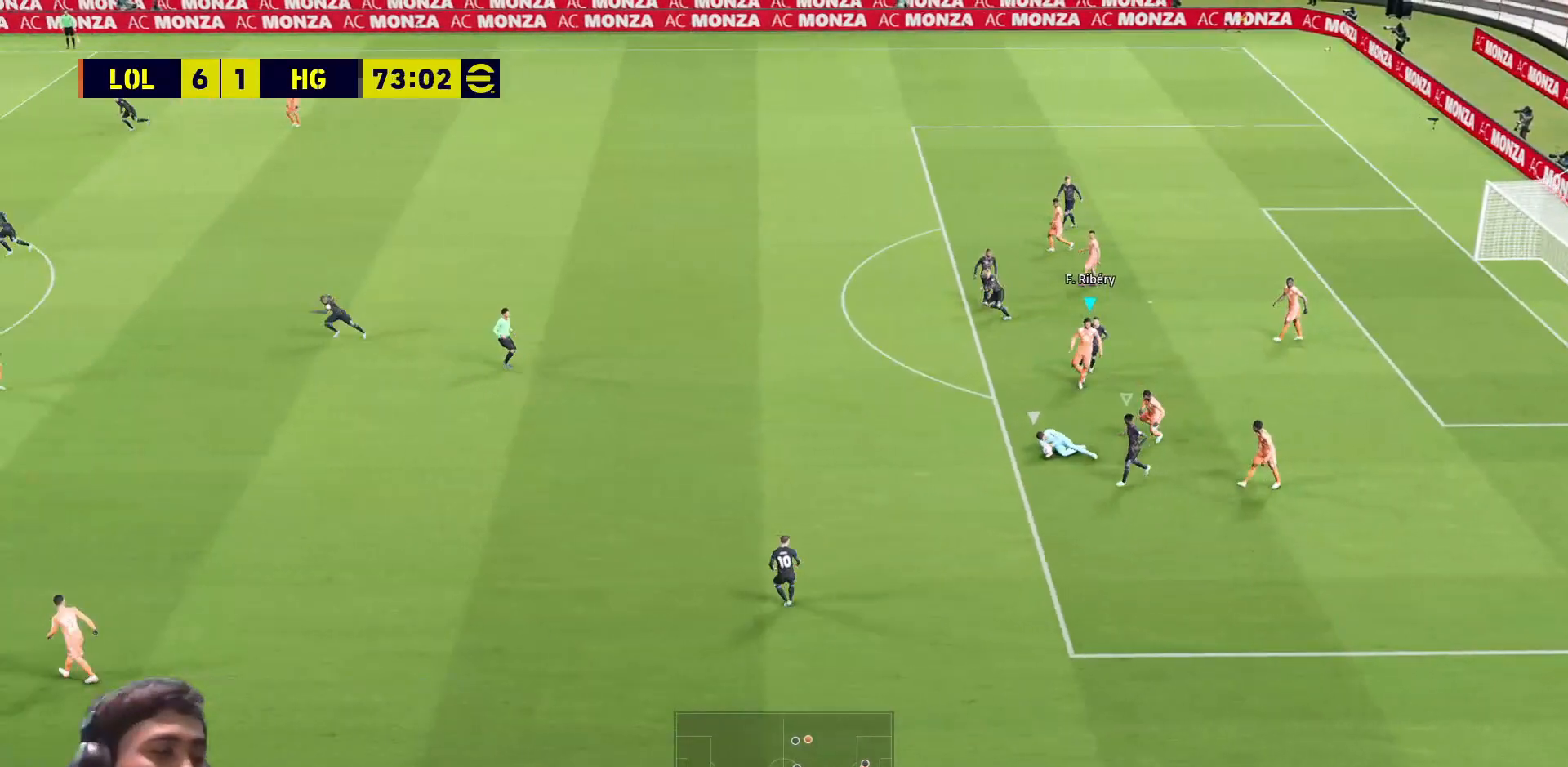
{"buttons": ["L1"], "left_stick": "left", "right_stick": "center", "events": [[233, "L1", "down"], [283, "R1", "down"], [367, "L1", "up"], [450, "L1", "down"], [450, "R1", "up"], [450, "left_stick", "left"]]}
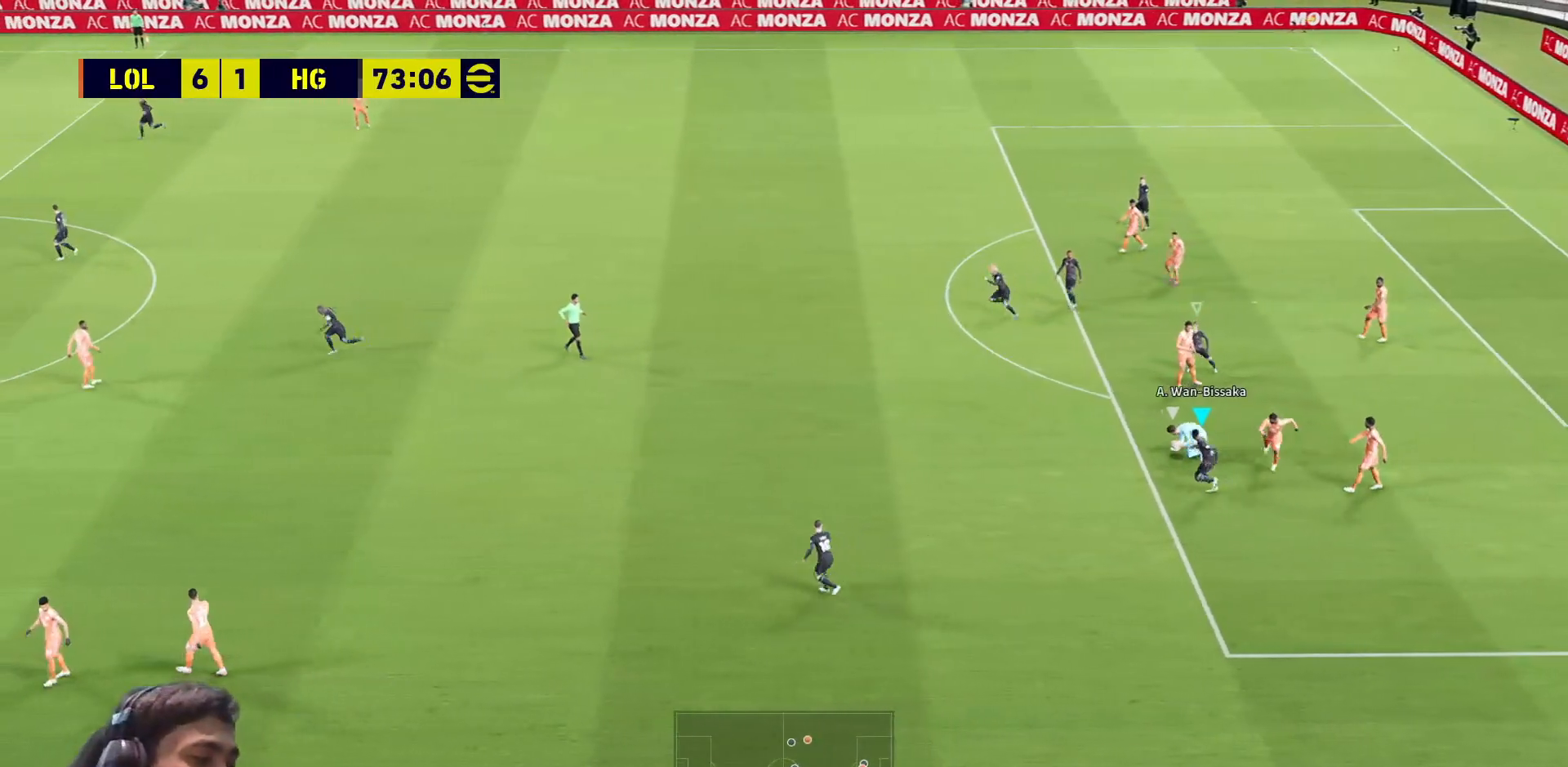
{"buttons": [], "left_stick": "left", "right_stick": "center", "events": [[17, "L1", "up"], [100, "L1", "down"], [150, "R1", "down"], [200, "L1", "up"], [283, "L1", "down"], [317, "R1", "up"], [383, "L1", "up"]]}
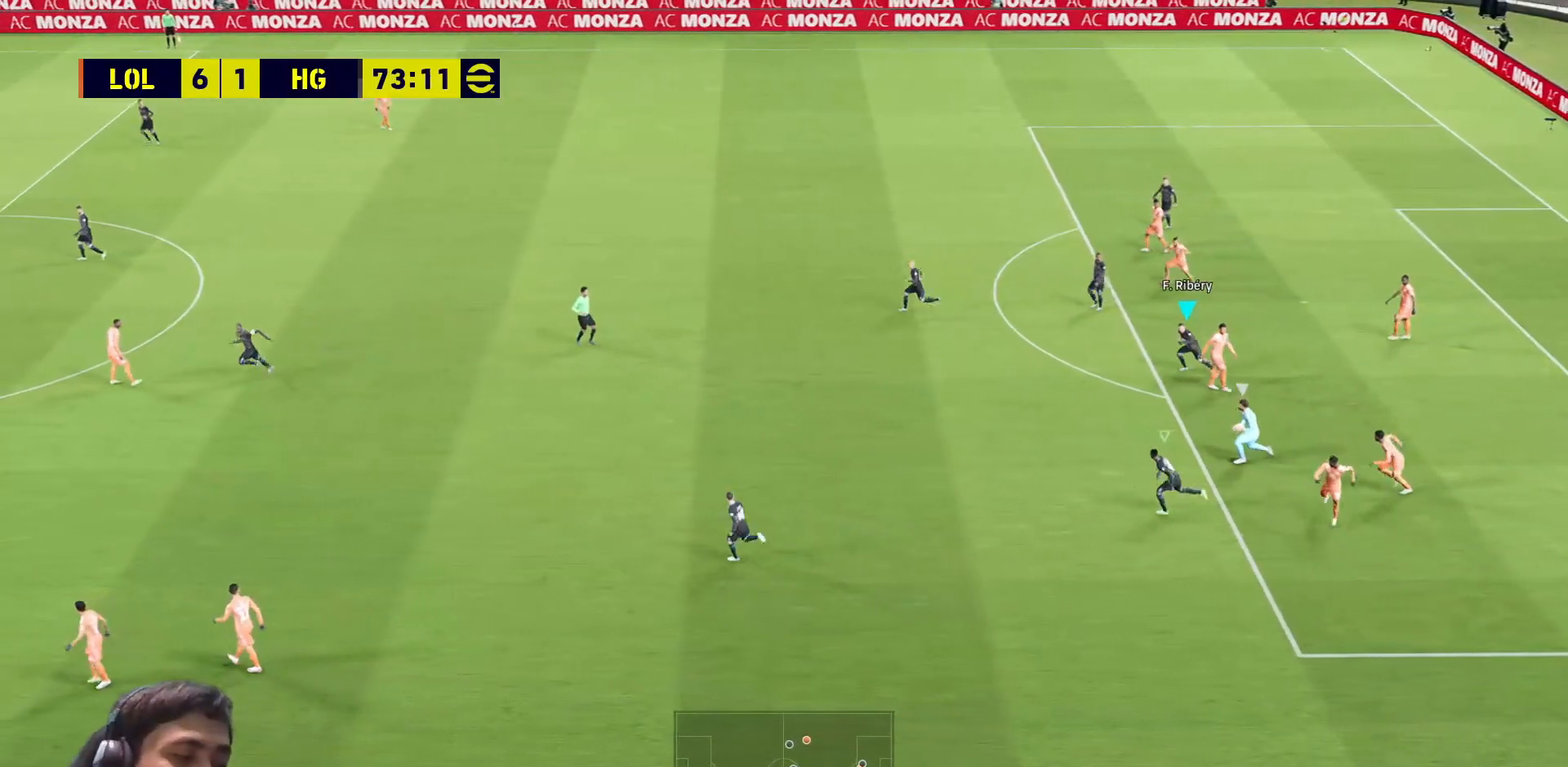
{"buttons": [], "left_stick": "center", "right_stick": "center", "events": [[200, "R1", "down"], [233, "left_stick", "center"], [367, "R1", "up"]]}
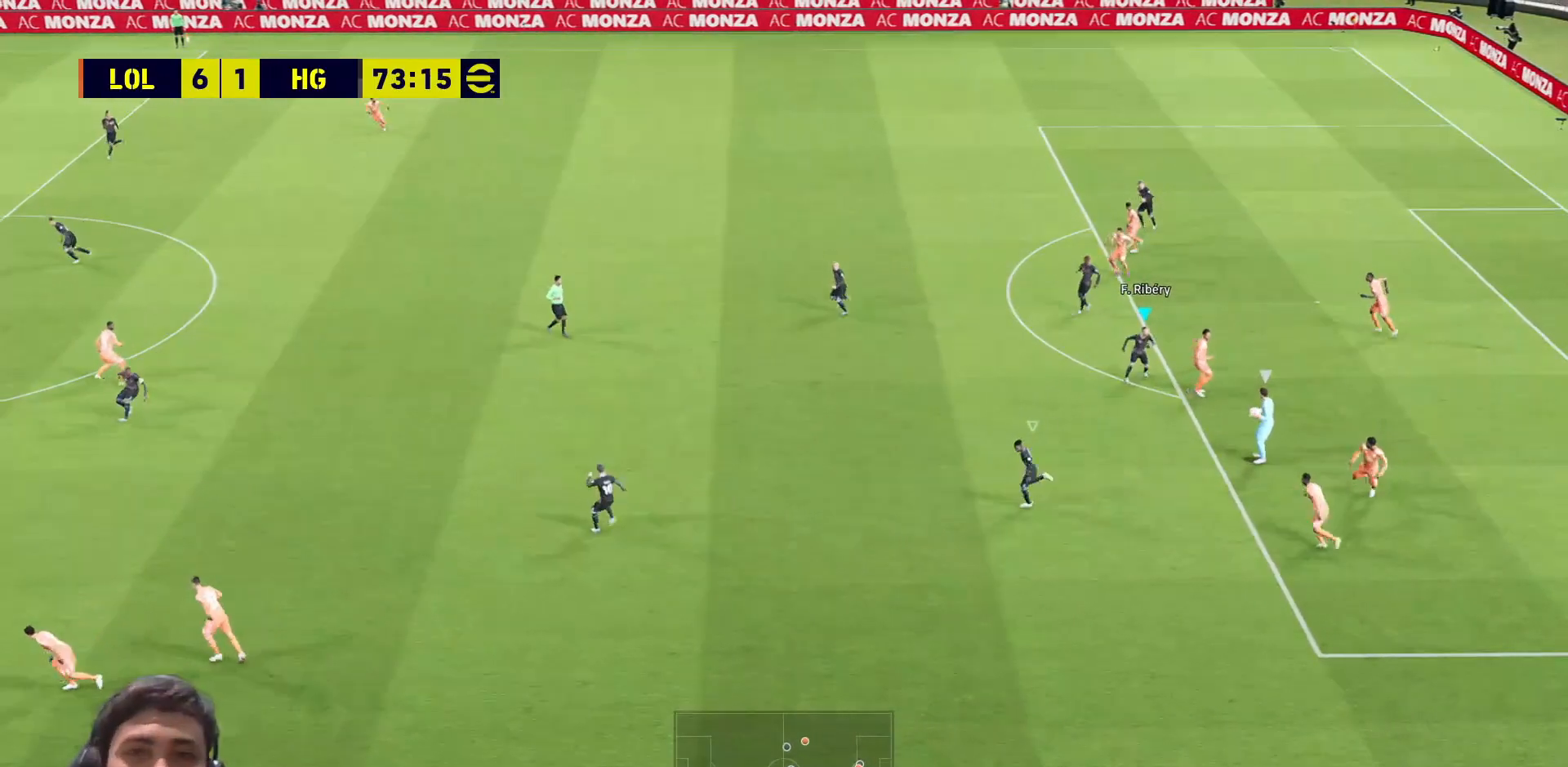
{"buttons": [], "left_stick": "center", "right_stick": "center", "events": []}
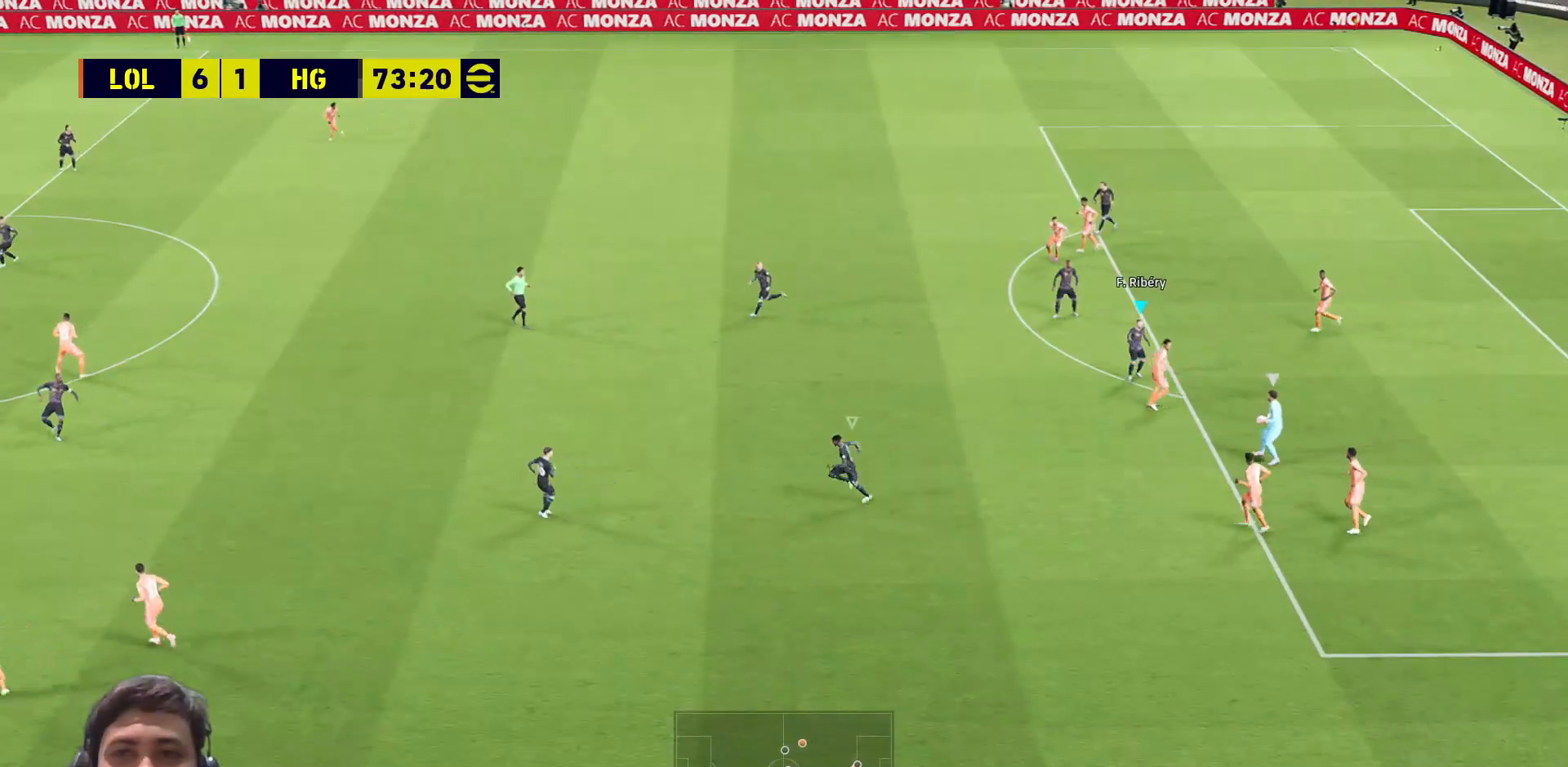
{"buttons": [], "left_stick": "center", "right_stick": "center", "events": []}
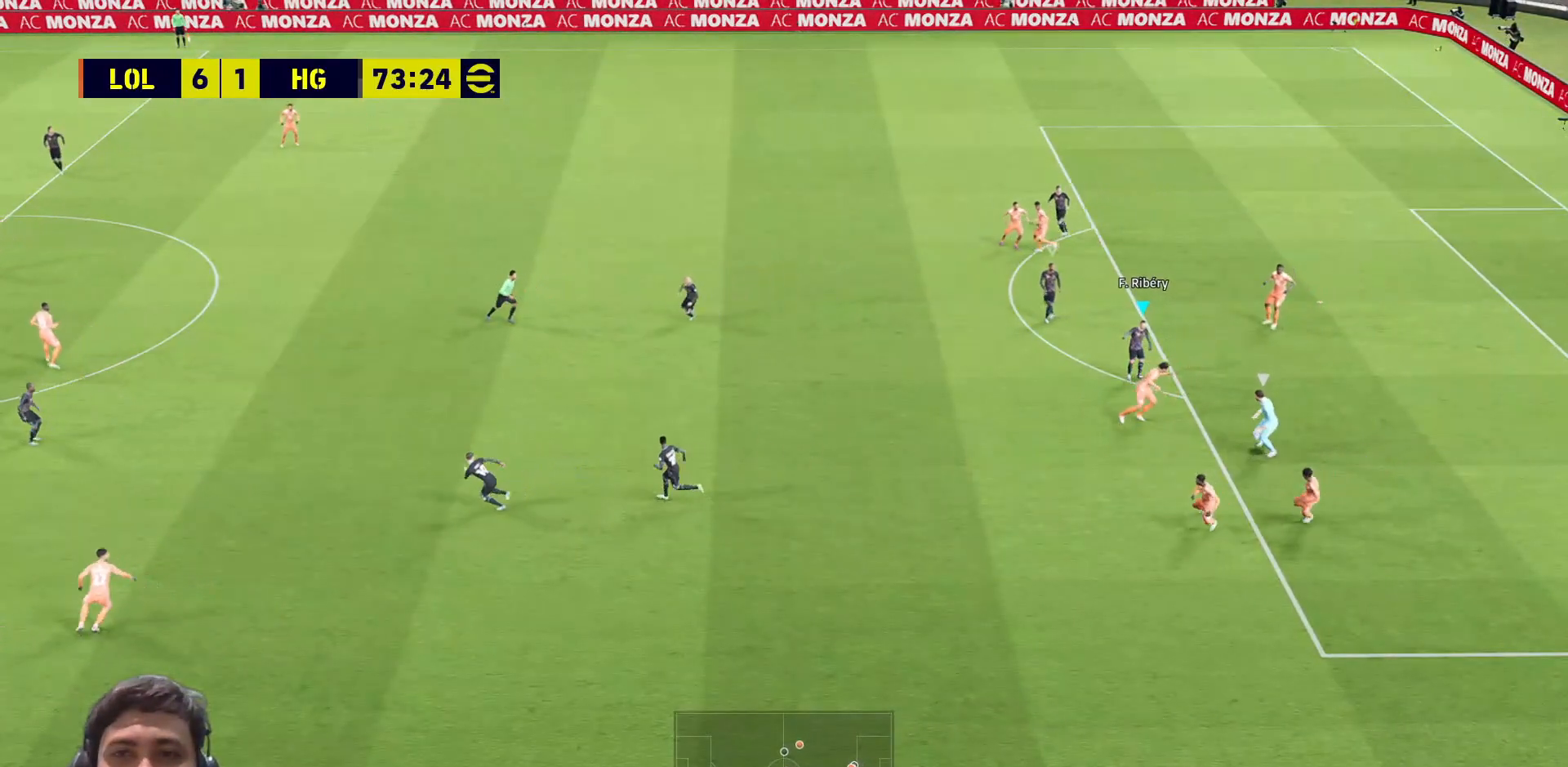
{"buttons": ["CROSS", "SQUARE", "R1"], "left_stick": "down-left", "right_stick": "center", "events": [[233, "L1", "down"], [350, "SQUARE", "down"], [367, "L1", "up"], [400, "left_stick", "down-left"], [500, "CROSS", "down"], [500, "R1", "down"]]}
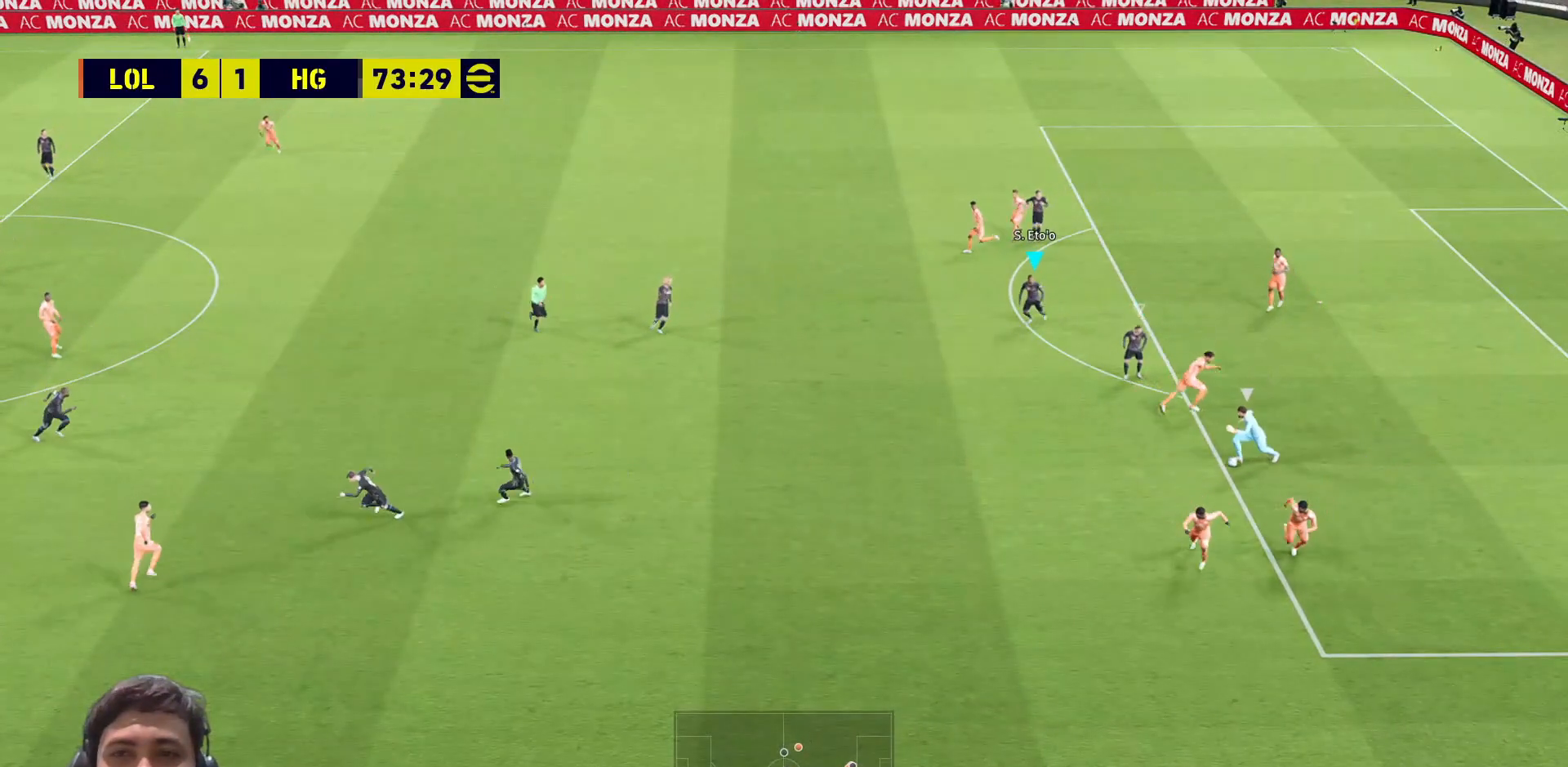
{"buttons": ["CROSS", "SQUARE", "R1"], "left_stick": "down-left", "right_stick": "center", "events": []}
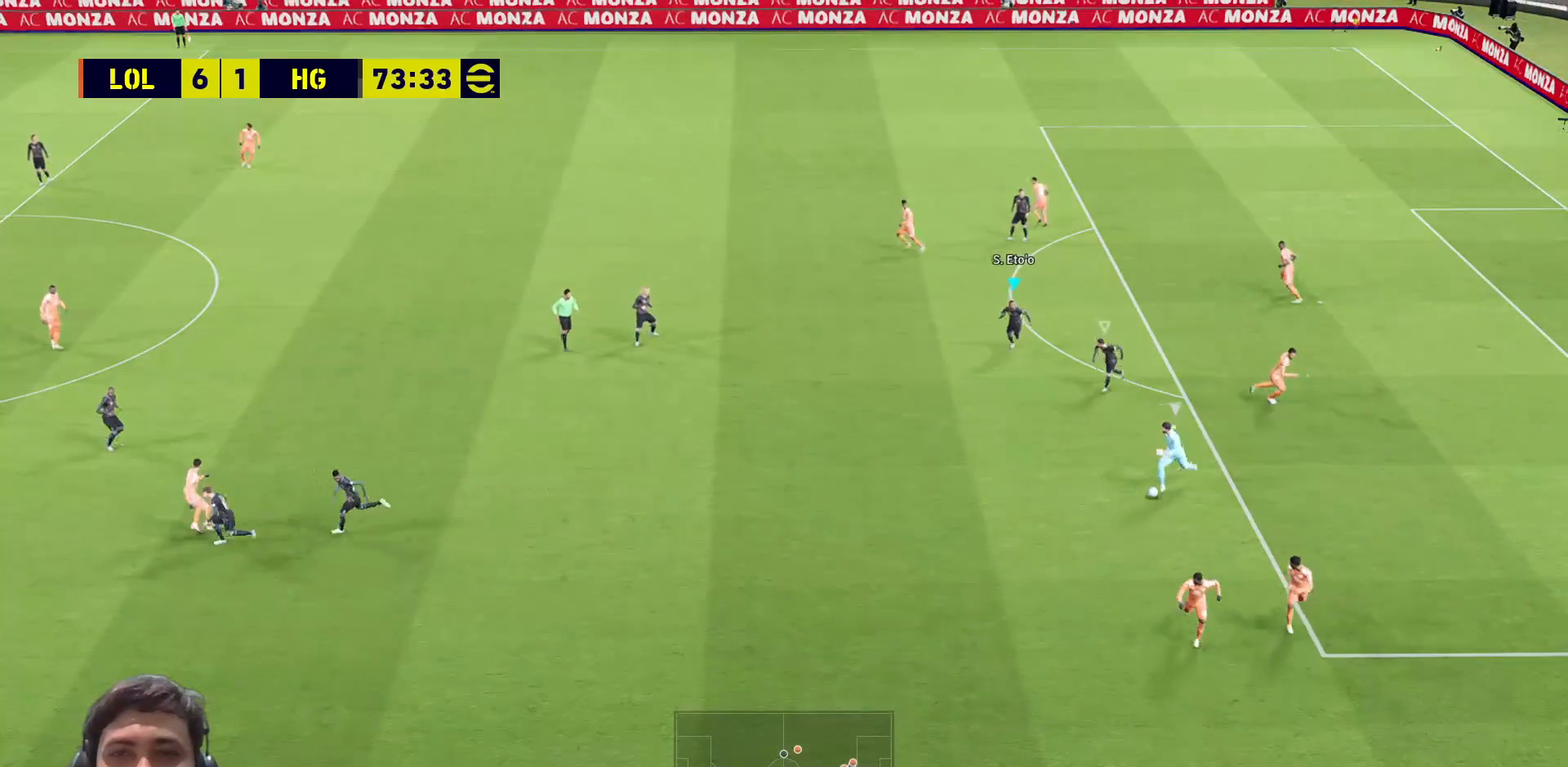
{"buttons": ["CROSS", "SQUARE", "R1"], "left_stick": "down-right", "right_stick": "center", "events": [[67, "left_stick", "down-right"]]}
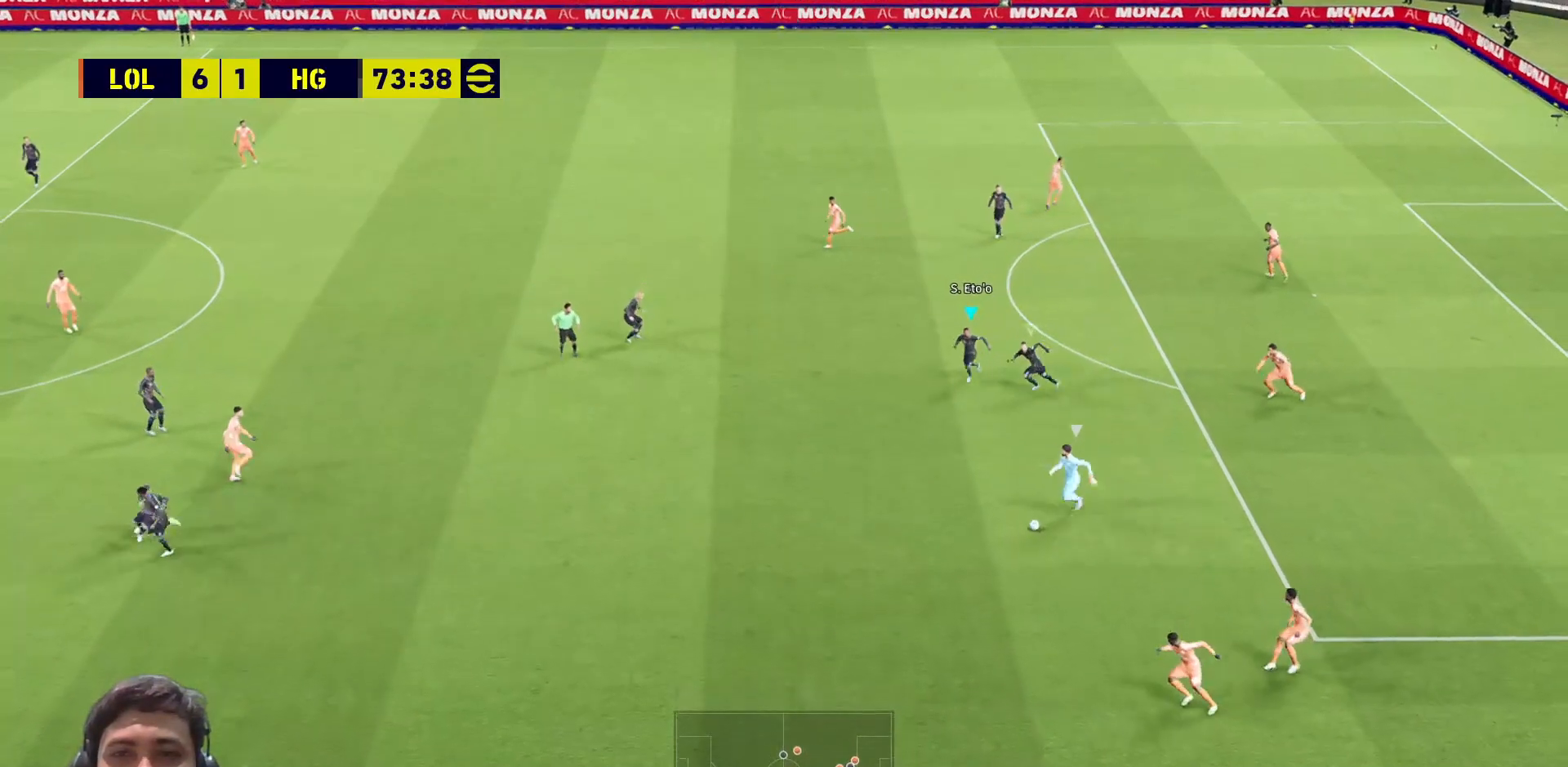
{"buttons": ["CROSS", "SQUARE", "R1"], "left_stick": "down-right", "right_stick": "center", "events": []}
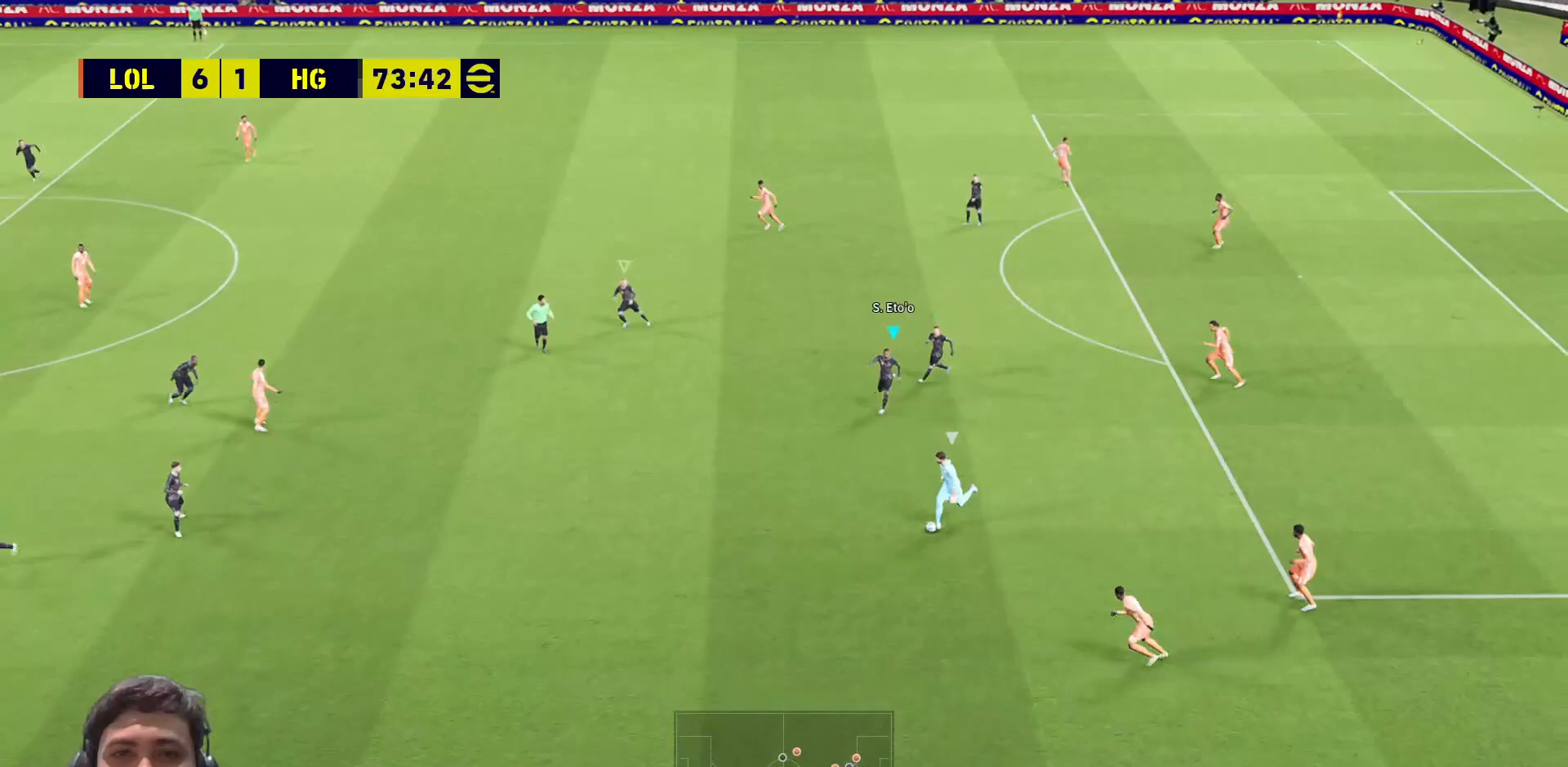
{"buttons": ["CROSS", "SQUARE", "R1"], "left_stick": "down-right", "right_stick": "center", "events": []}
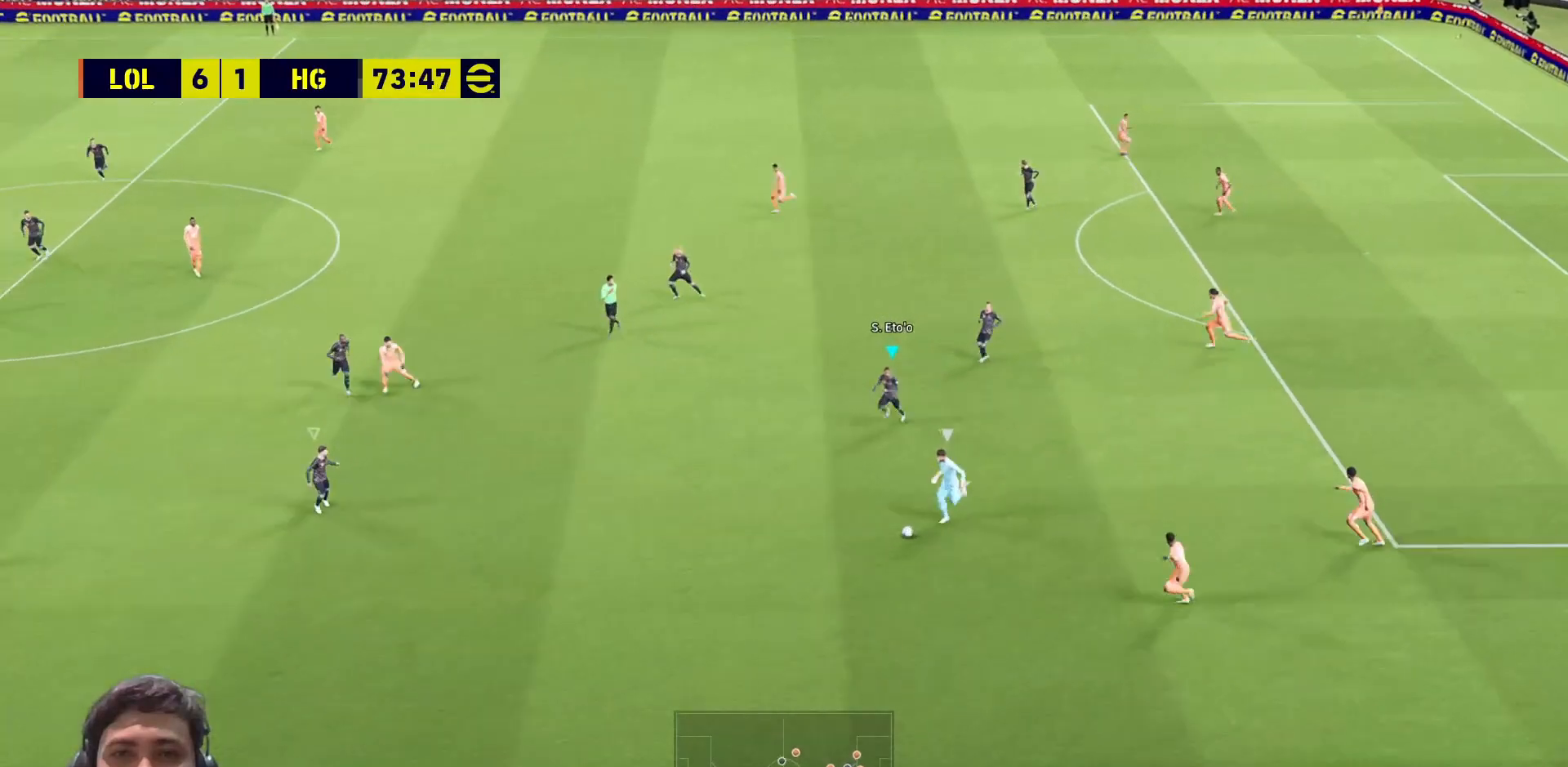
{"buttons": ["CROSS", "SQUARE", "R1"], "left_stick": "down-right", "right_stick": "center", "events": []}
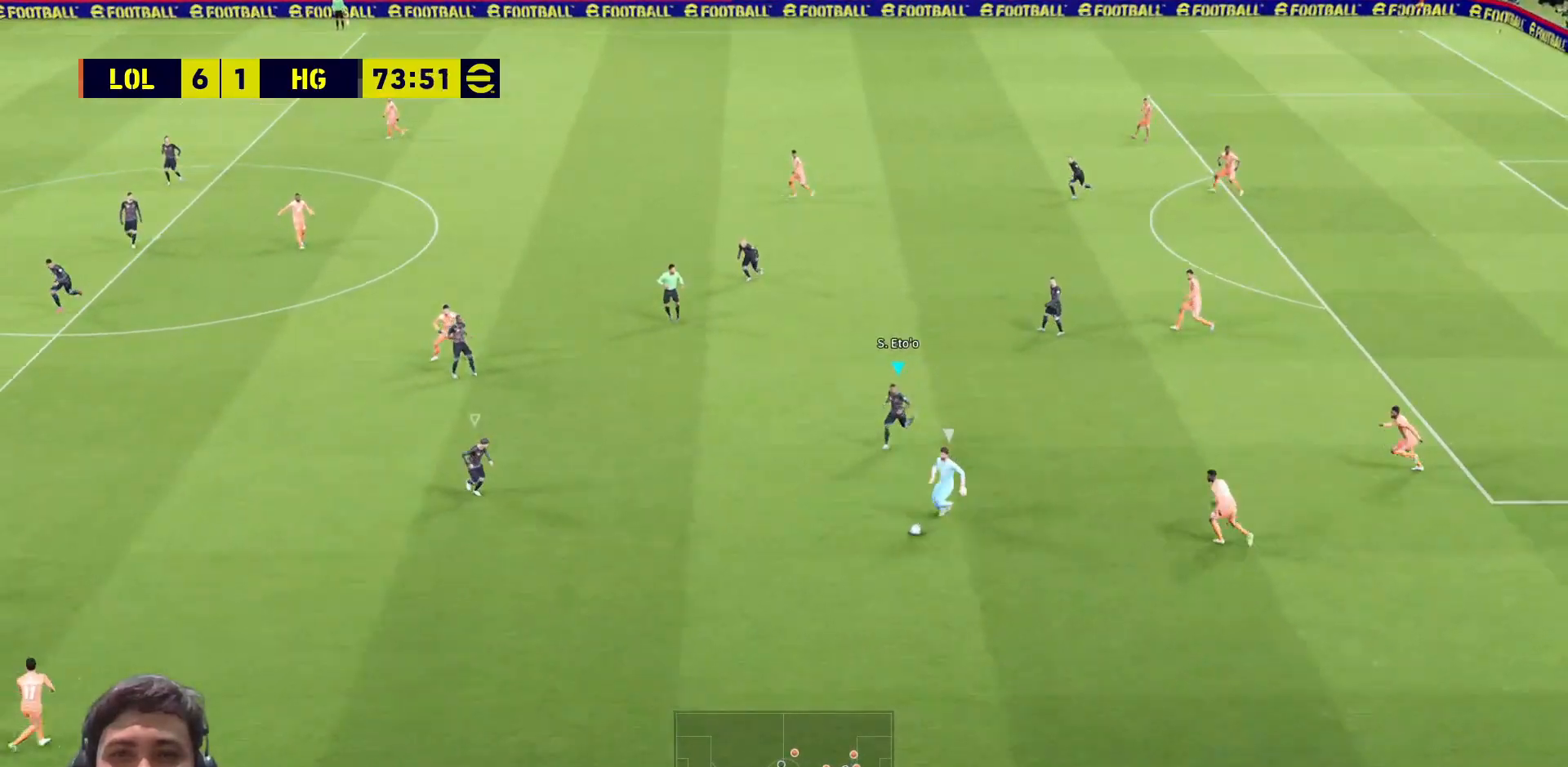
{"buttons": ["CROSS", "SQUARE", "R1"], "left_stick": "down-right", "right_stick": "center", "events": []}
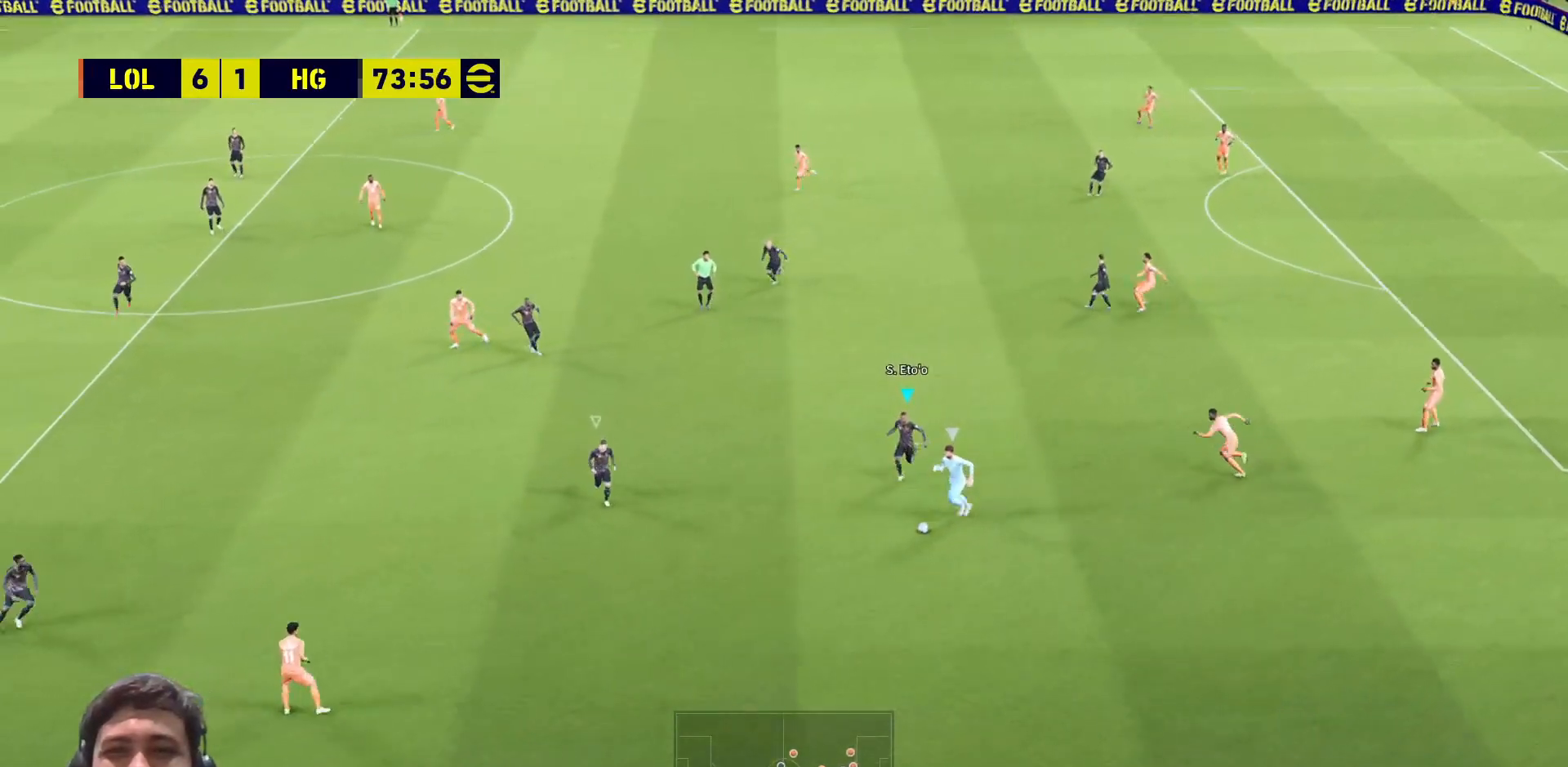
{"buttons": ["CROSS", "SQUARE", "R1", "L3"], "left_stick": "down-right", "right_stick": "center", "events": [[350, "L3", "down"]]}
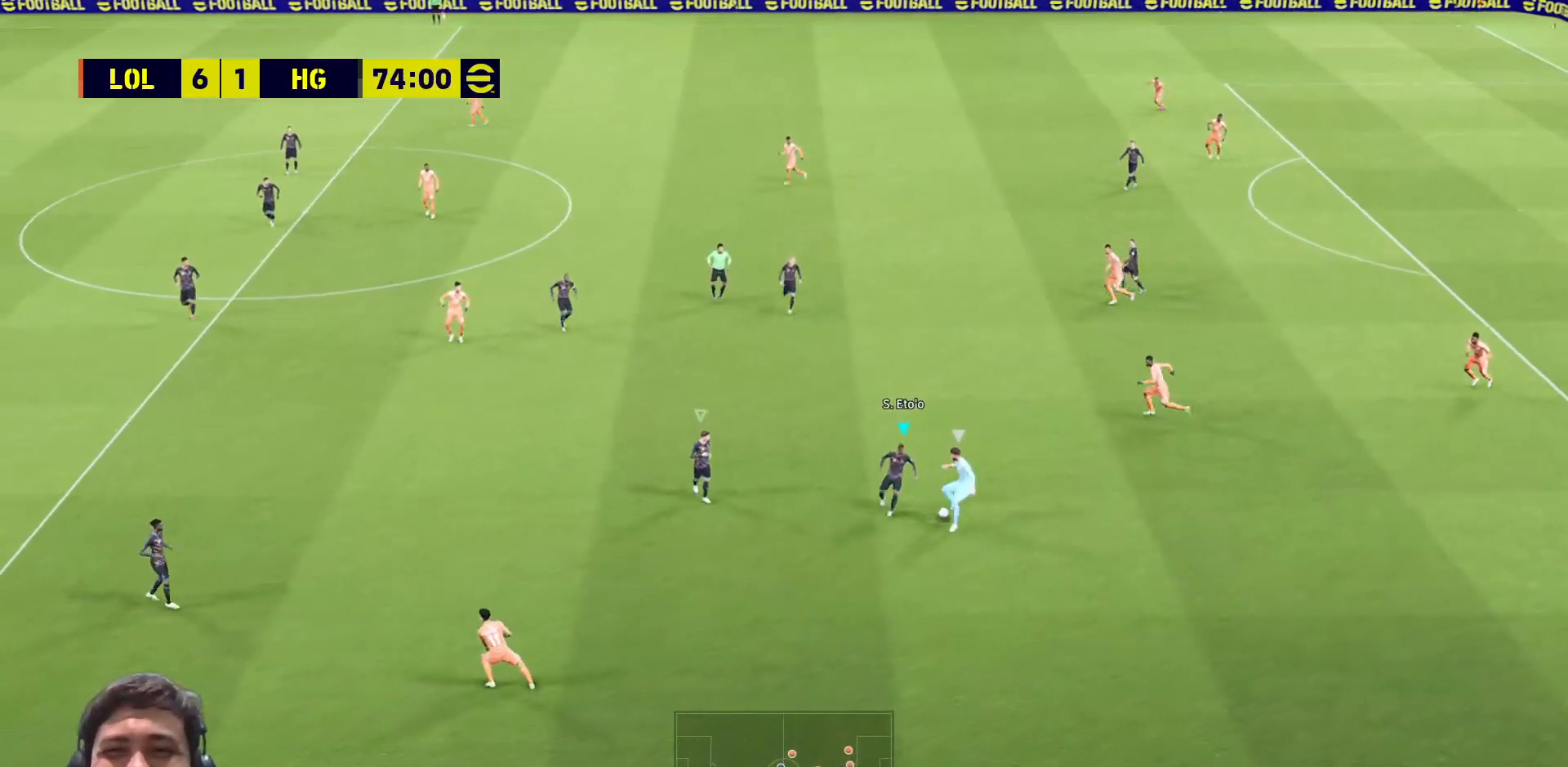
{"buttons": ["CROSS", "SQUARE", "R1"], "left_stick": "up-left", "right_stick": "center", "events": [[67, "left_stick", "right"], [167, "left_stick", "up-right"], [217, "L3", "up"], [383, "left_stick", "up-left"]]}
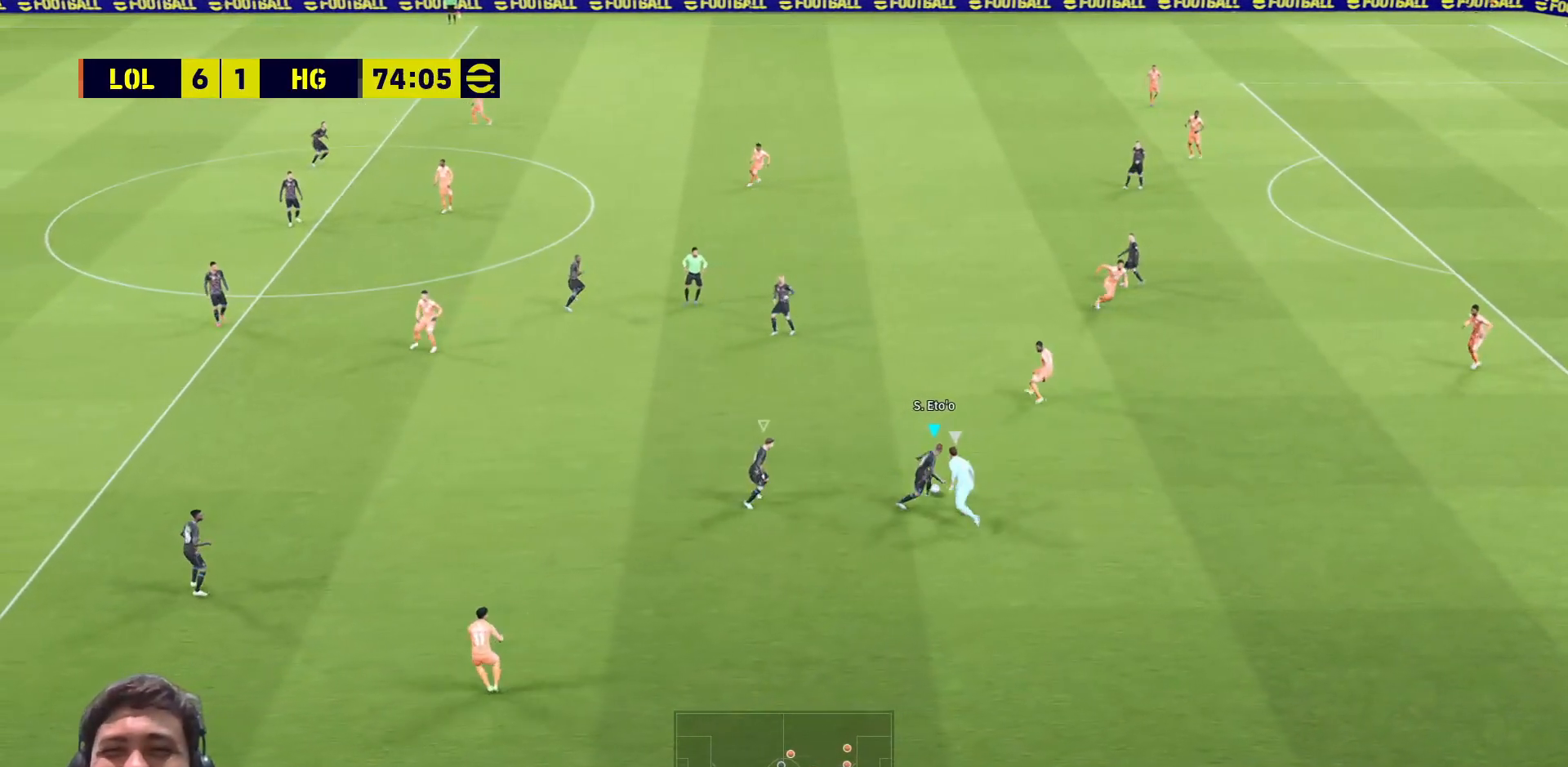
{"buttons": [], "left_stick": "up-left", "right_stick": "center", "events": [[417, "CROSS", "up"], [417, "R1", "up"], [450, "SQUARE", "up"]]}
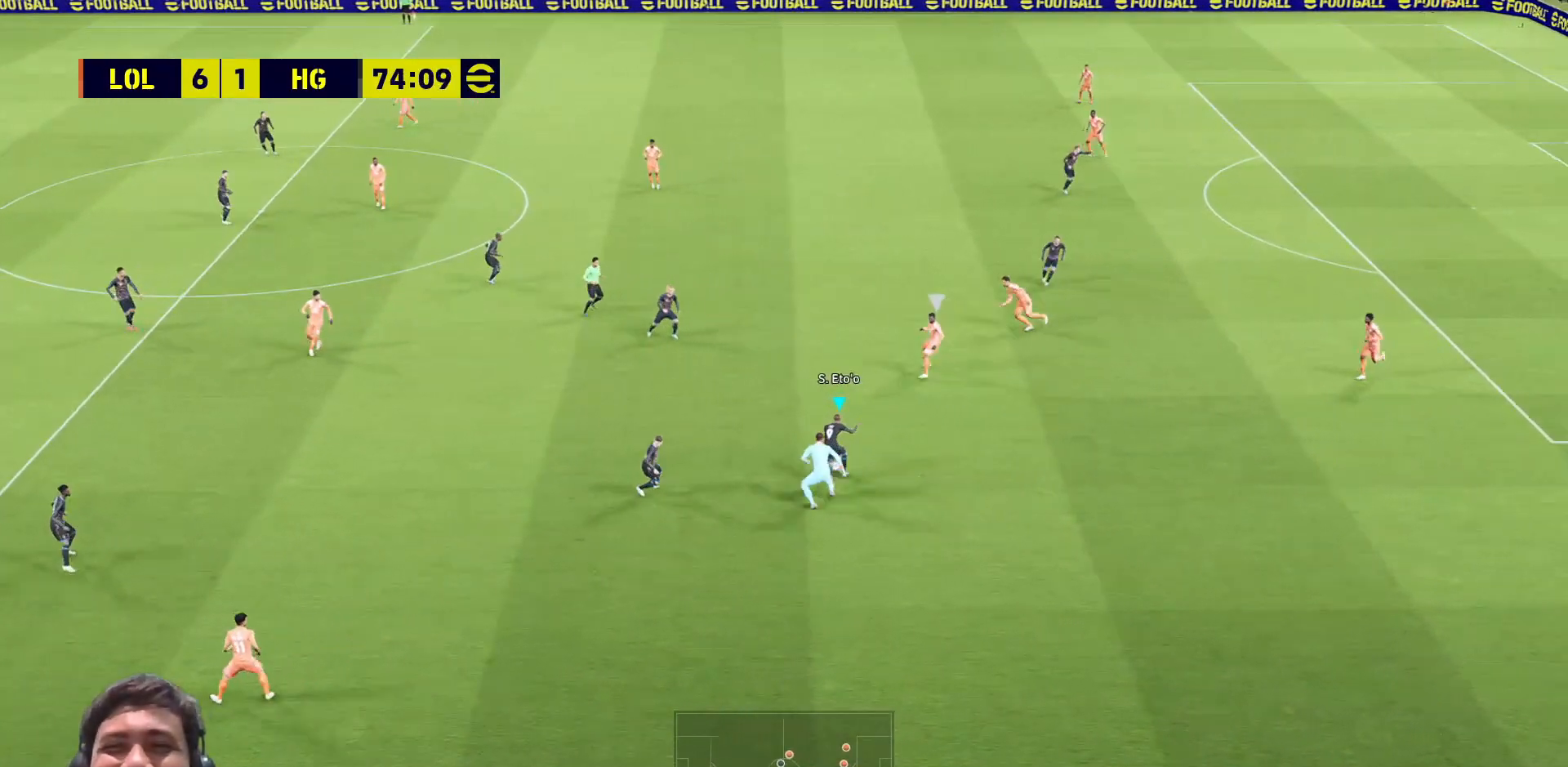
{"buttons": [], "left_stick": "up-left", "right_stick": "center", "events": []}